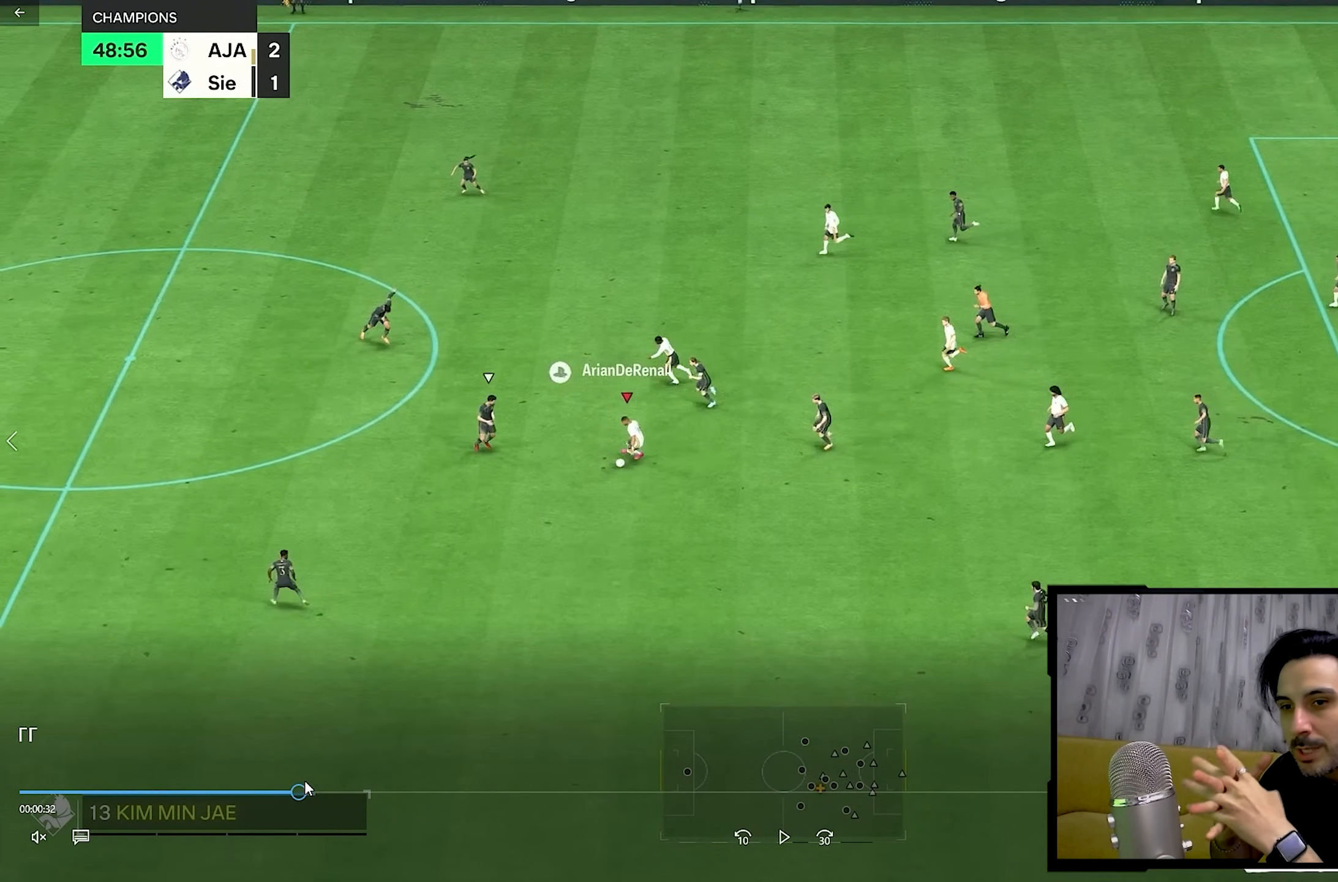
Gameplay with a controller (PlayStation layout); each line is a JSON object with the inputs held at the frame after it. "events" lists button and stick changes between this image and that frame as [ms after this image, input, new state], when the widget could be followed in between. Not read: L3 R3.
{"buttons": [], "left_stick": "down-right", "right_stick": "center", "events": []}
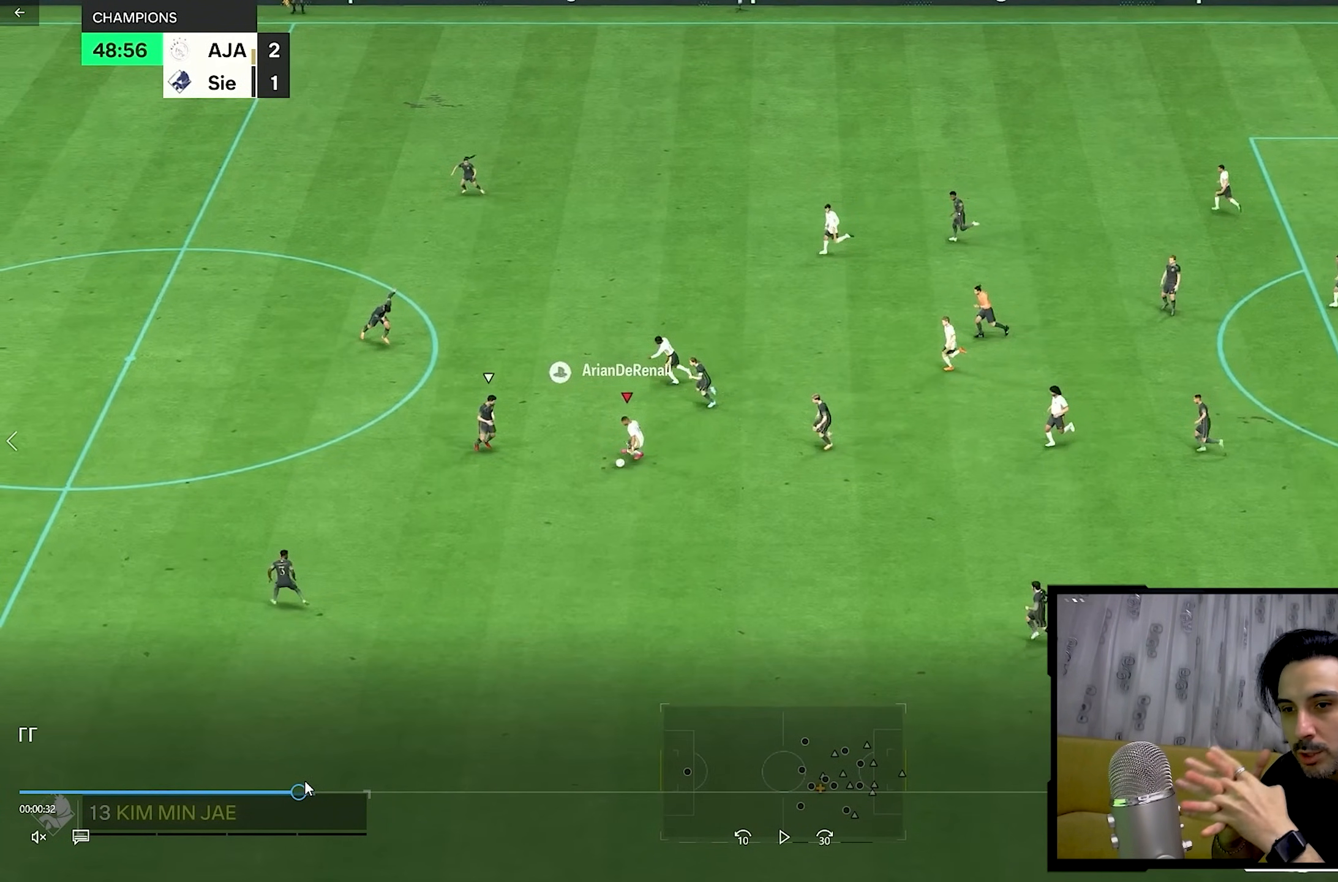
{"buttons": [], "left_stick": "down-right", "right_stick": "center", "events": []}
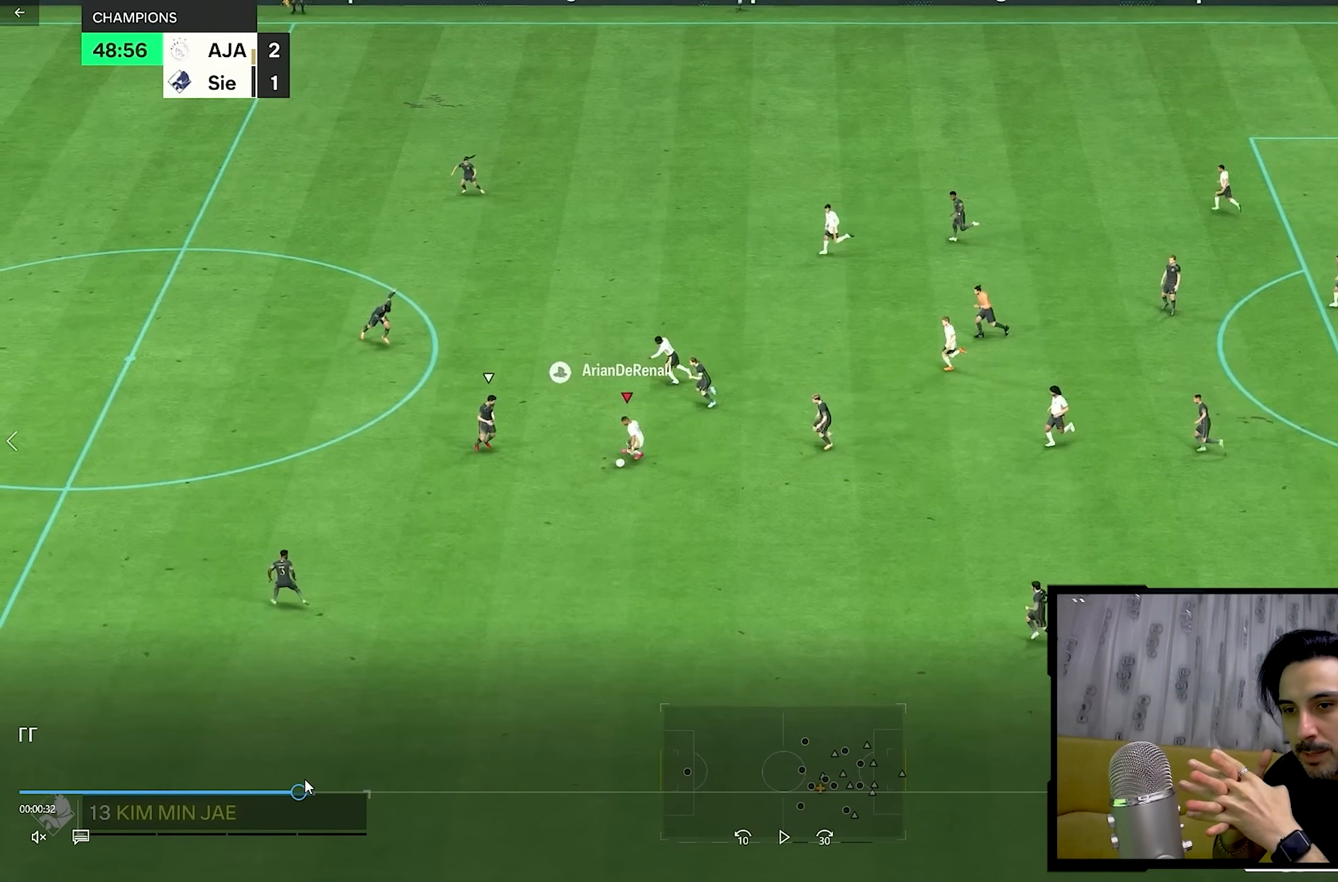
{"buttons": [], "left_stick": "down-right", "right_stick": "center", "events": []}
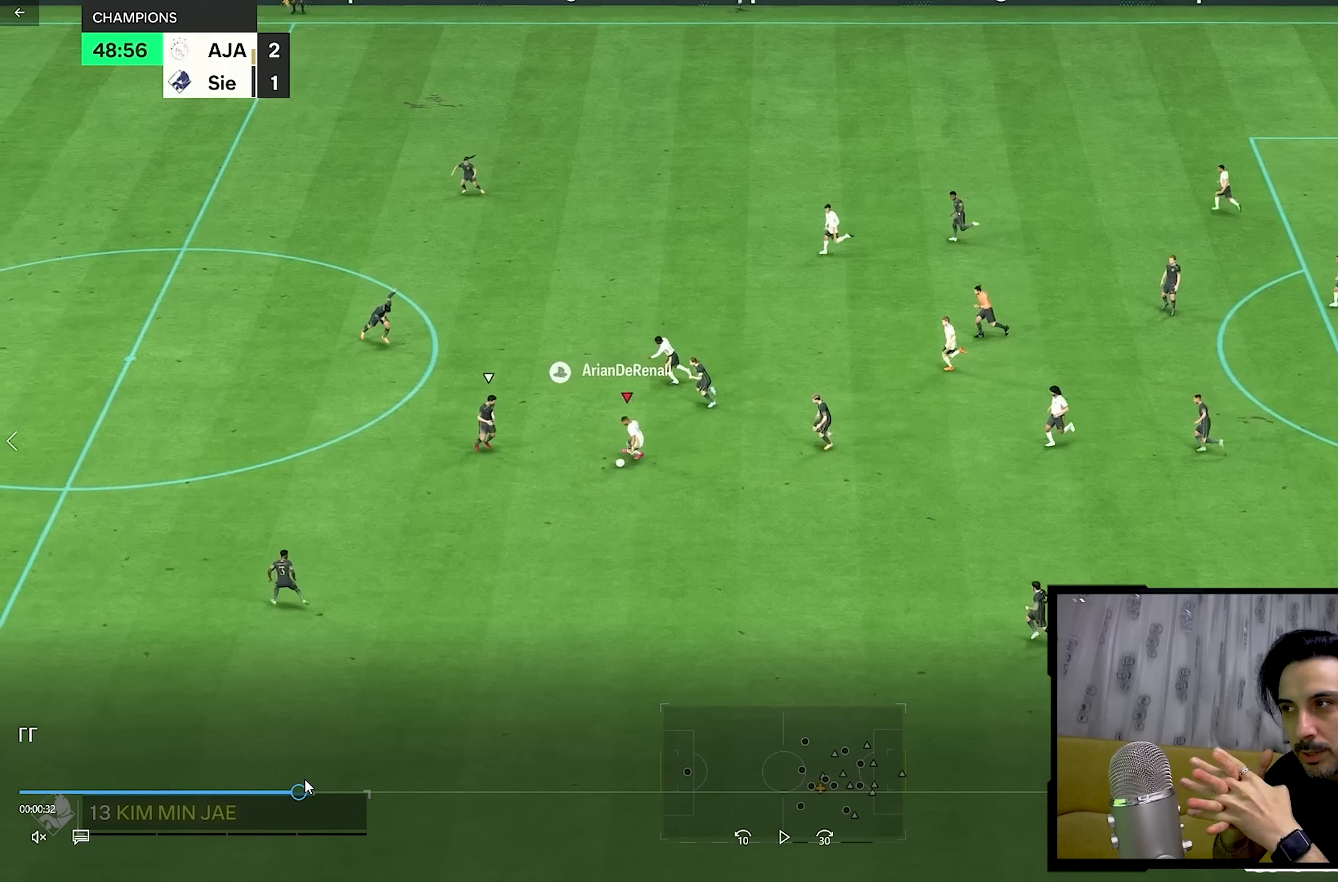
{"buttons": [], "left_stick": "down-right", "right_stick": "center", "events": []}
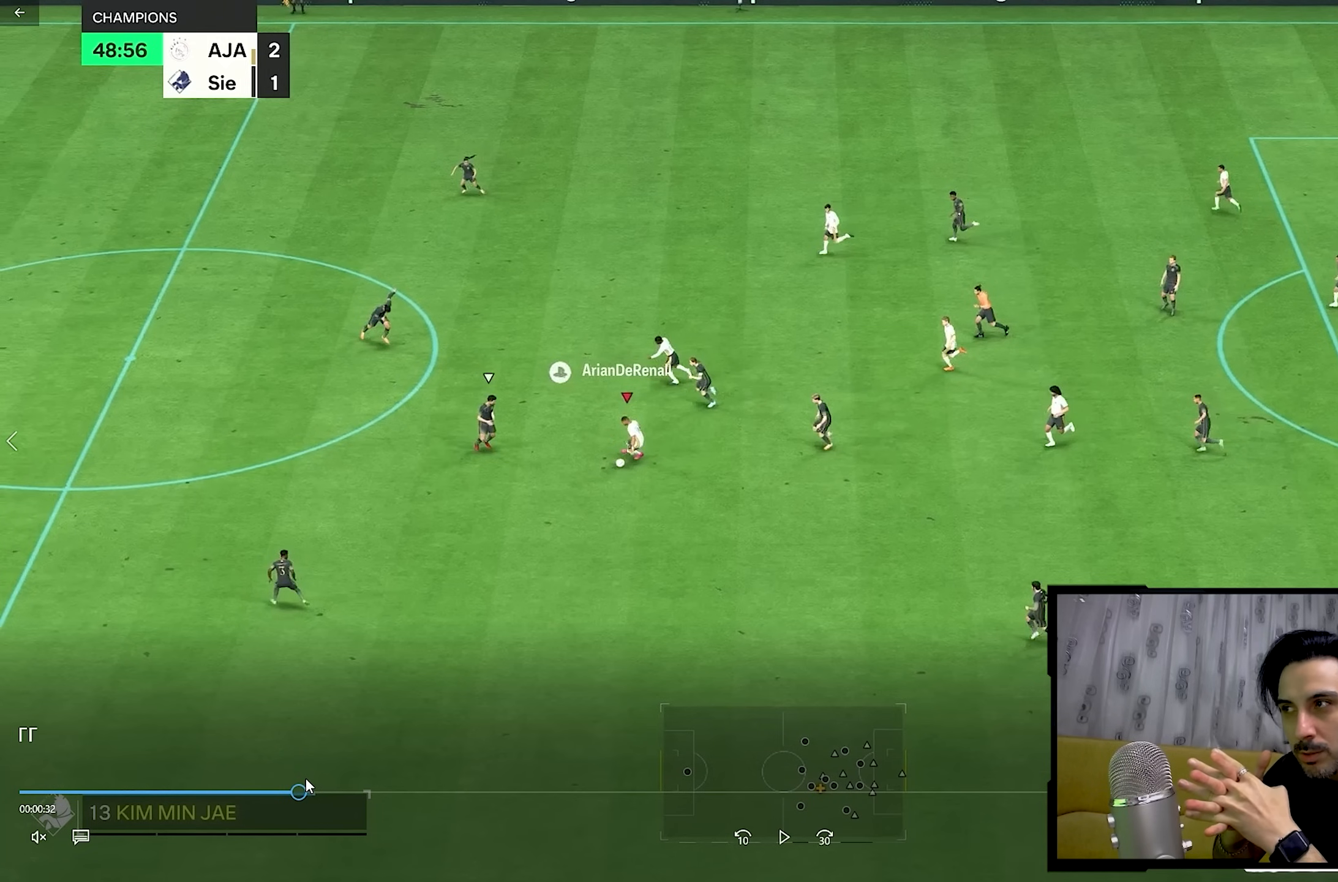
{"buttons": [], "left_stick": "down-right", "right_stick": "center", "events": []}
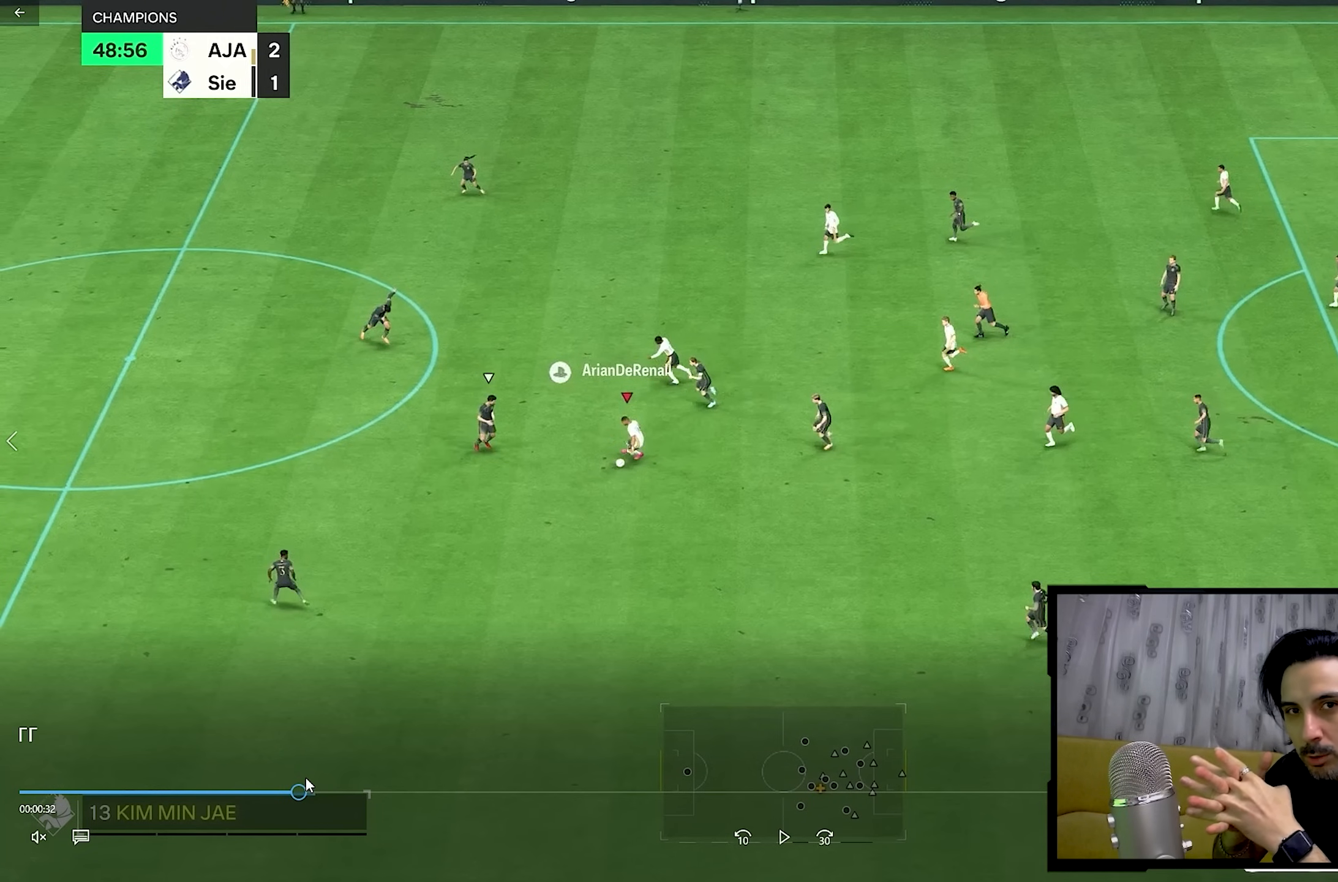
{"buttons": [], "left_stick": "down-right", "right_stick": "center", "events": []}
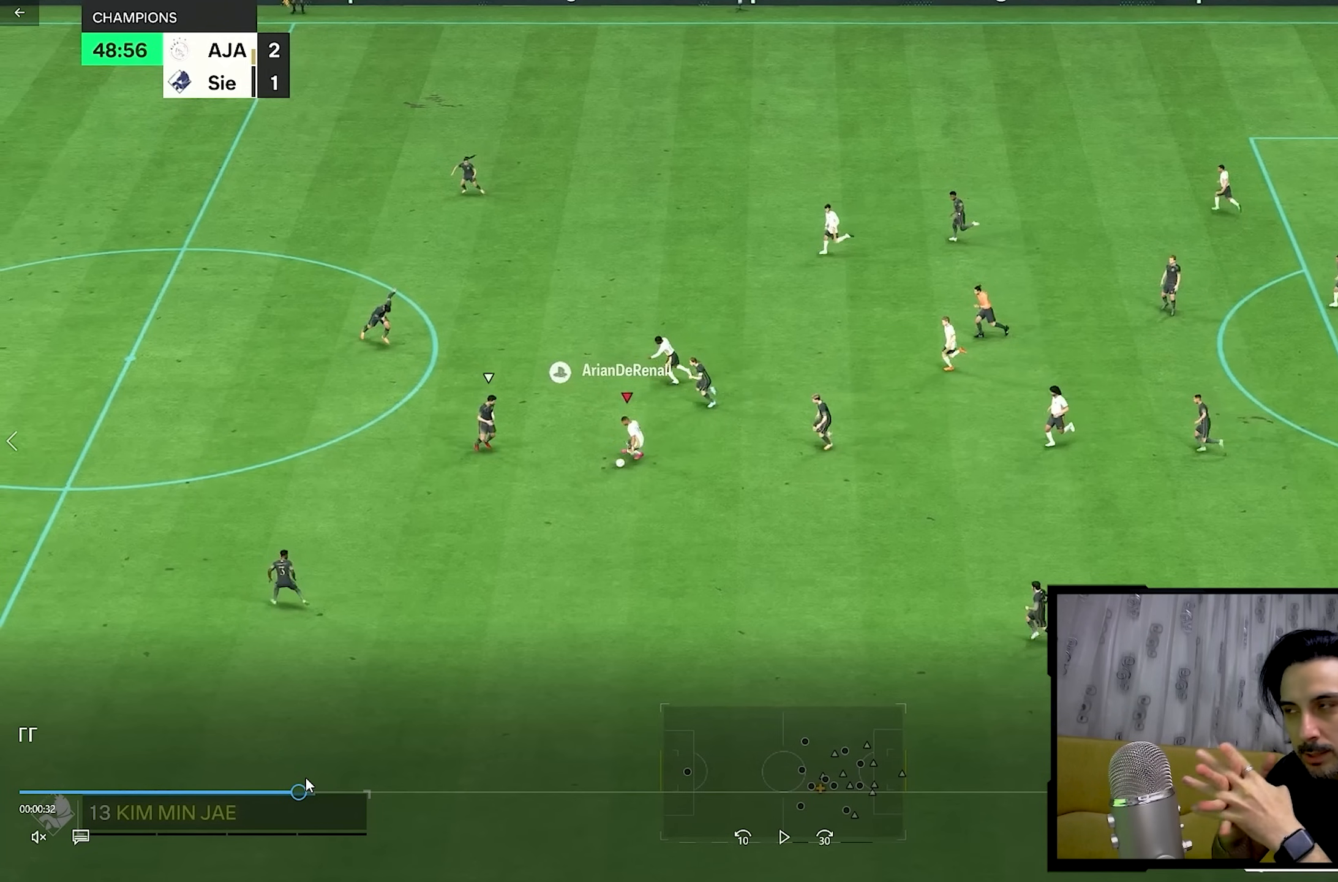
{"buttons": [], "left_stick": "down-right", "right_stick": "center", "events": []}
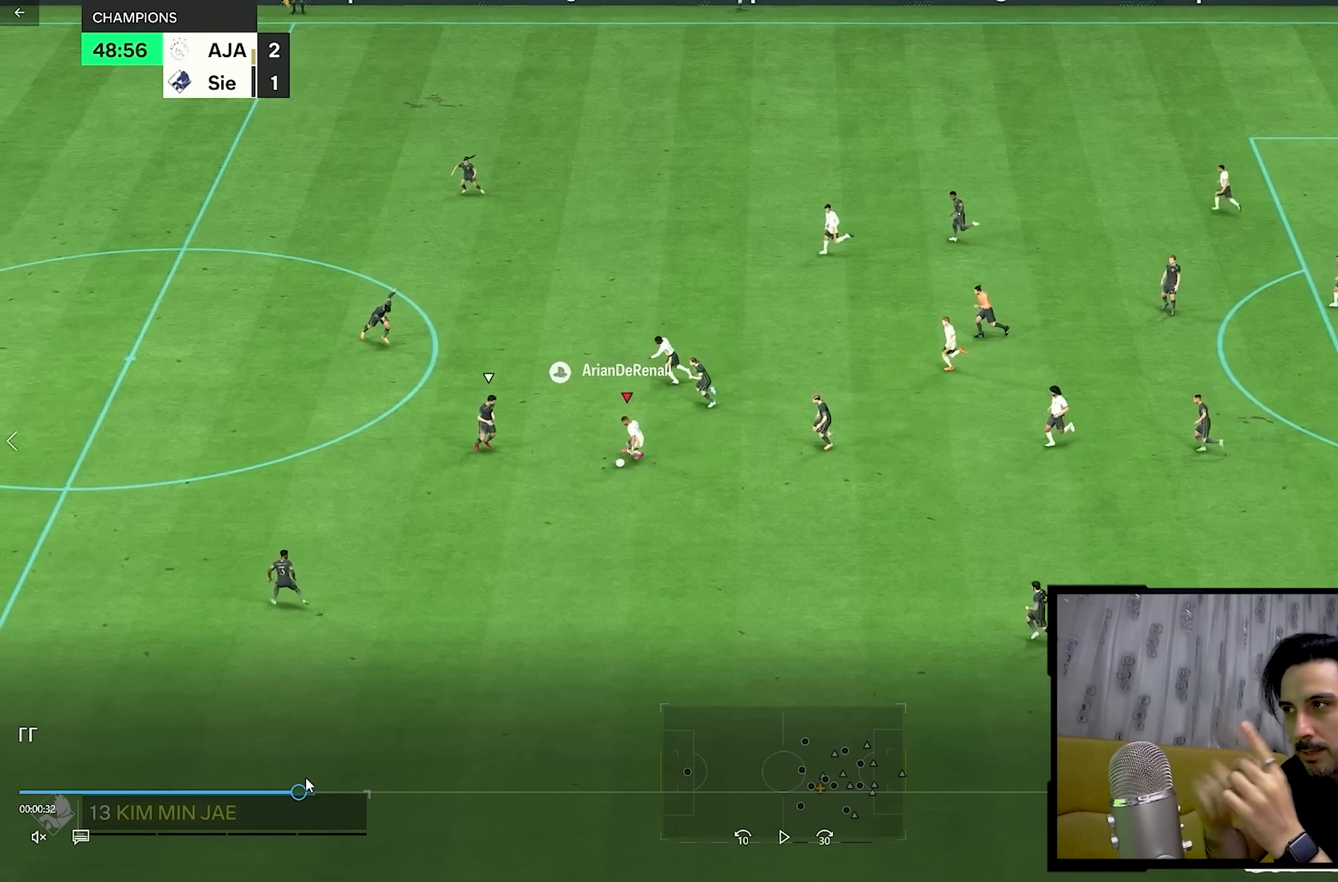
{"buttons": [], "left_stick": "down-right", "right_stick": "center", "events": []}
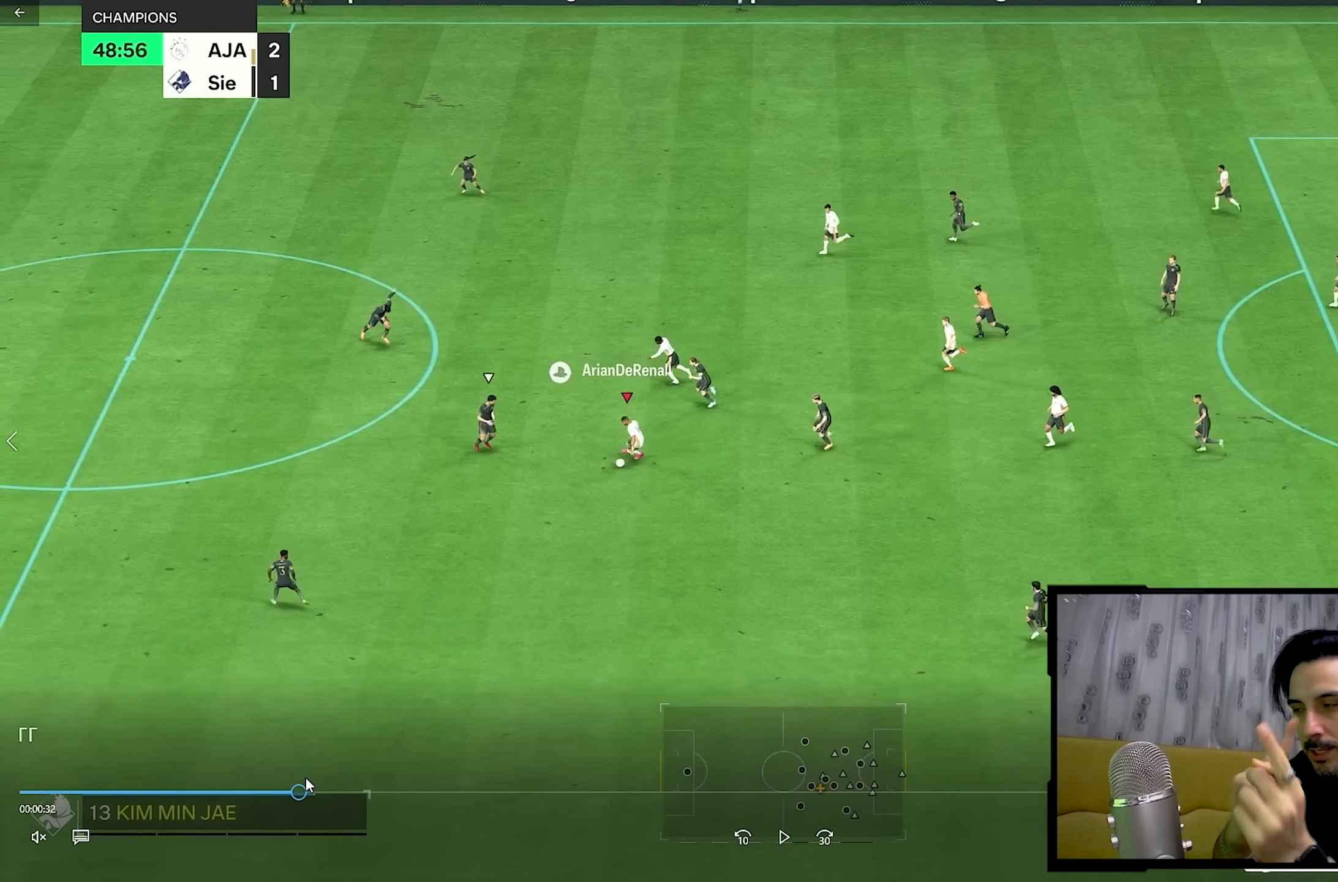
{"buttons": [], "left_stick": "down-right", "right_stick": "center", "events": []}
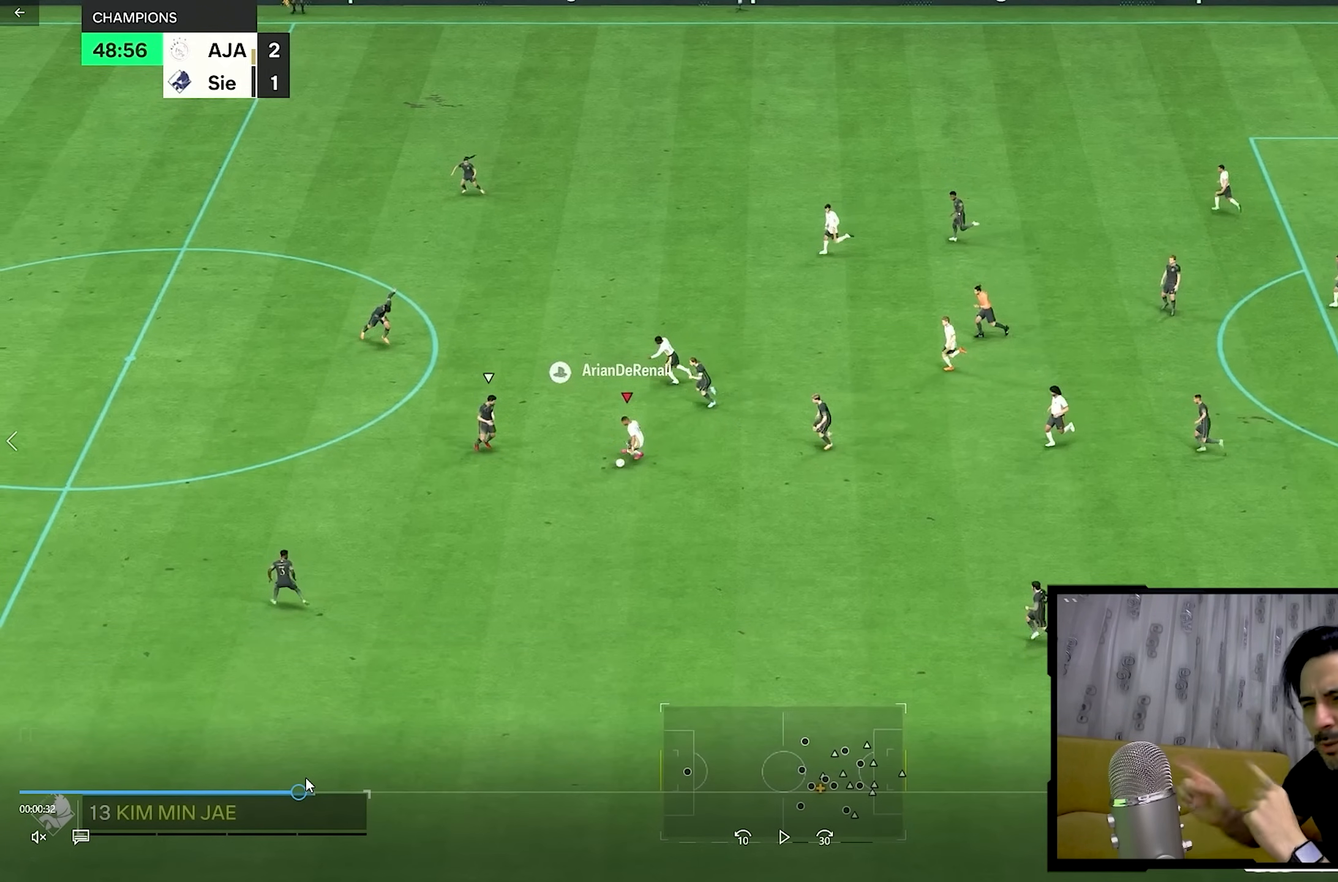
{"buttons": [], "left_stick": "down-right", "right_stick": "center", "events": []}
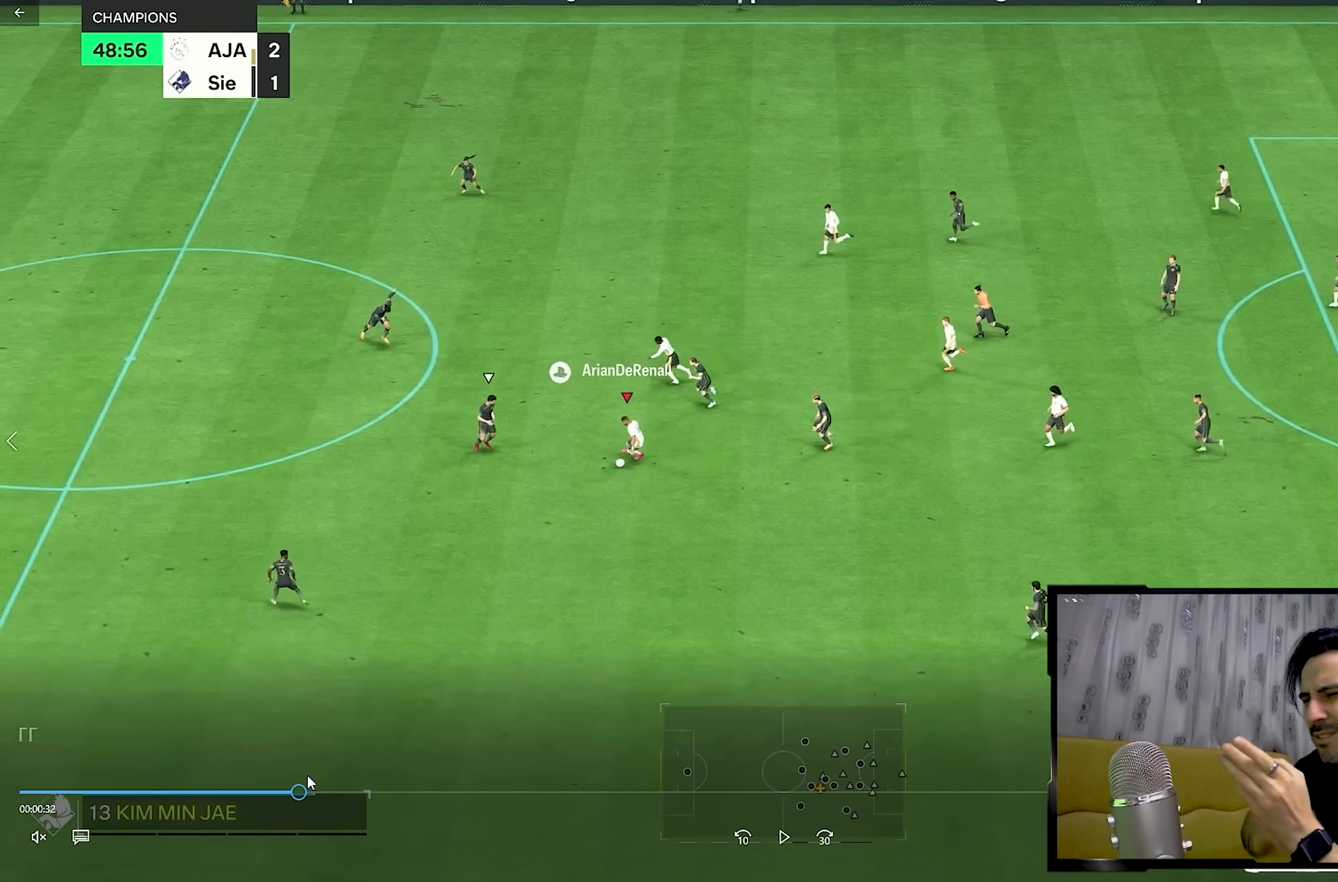
{"buttons": [], "left_stick": "down-right", "right_stick": "center", "events": []}
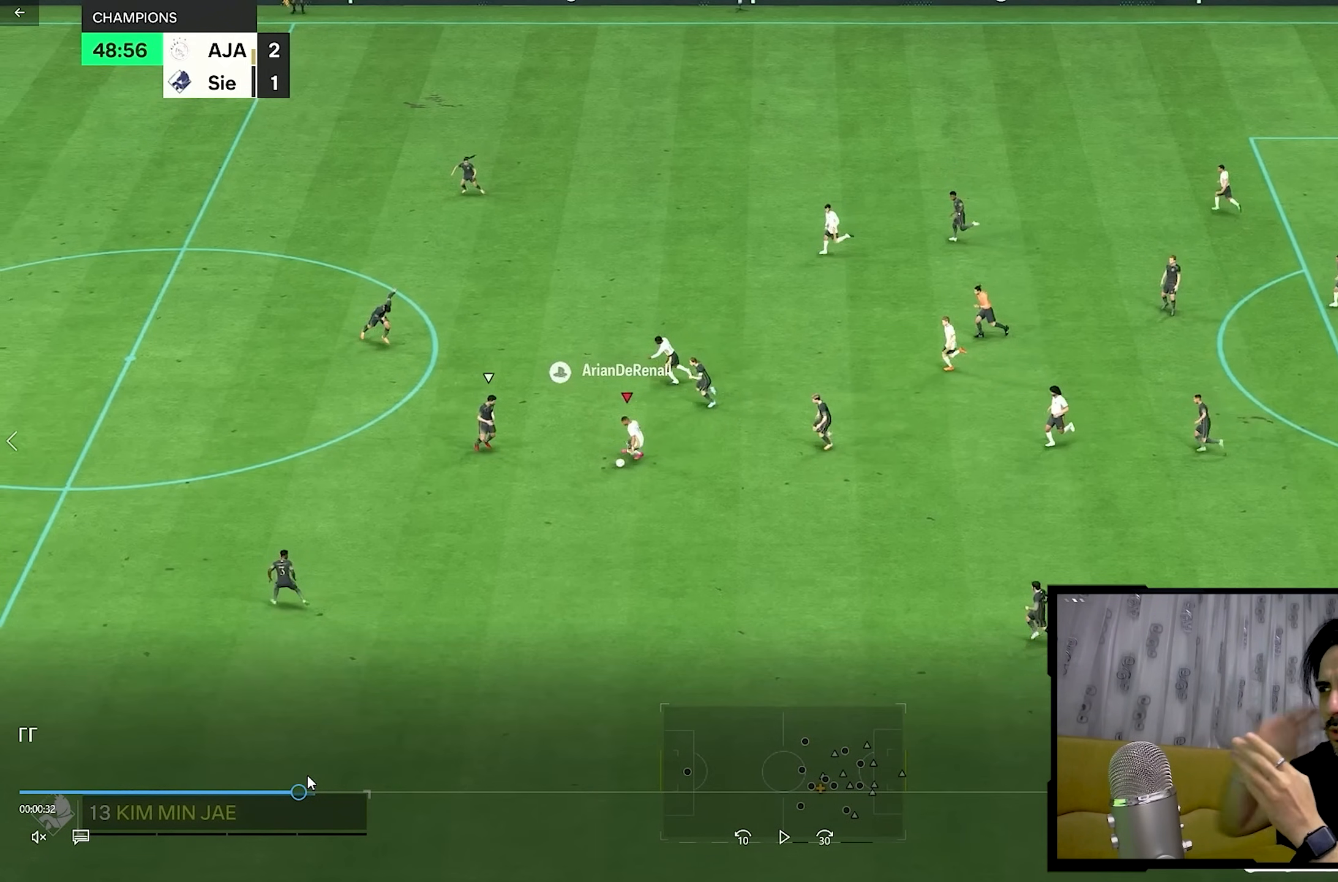
{"buttons": [], "left_stick": "down-right", "right_stick": "center", "events": []}
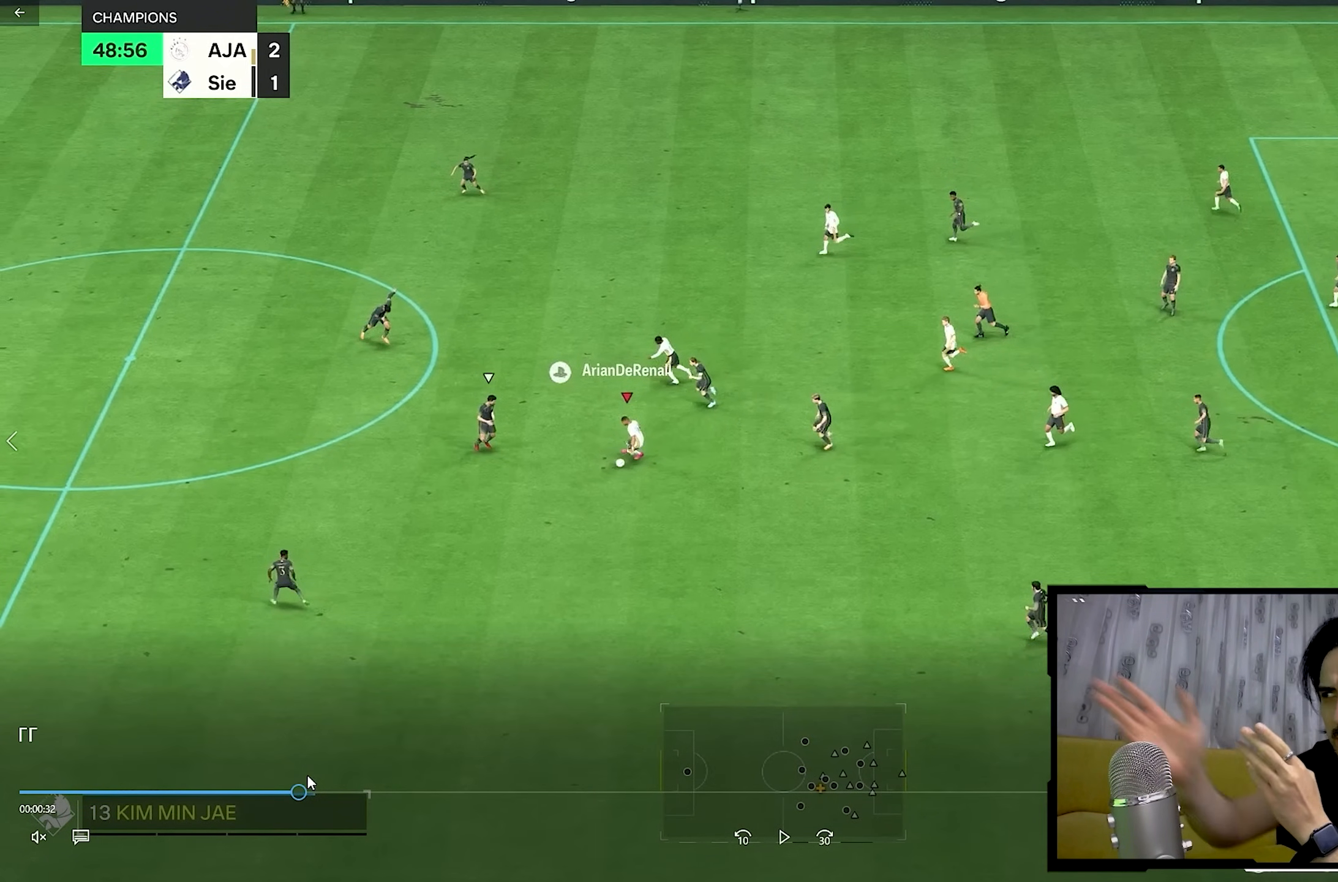
{"buttons": [], "left_stick": "down-right", "right_stick": "center", "events": []}
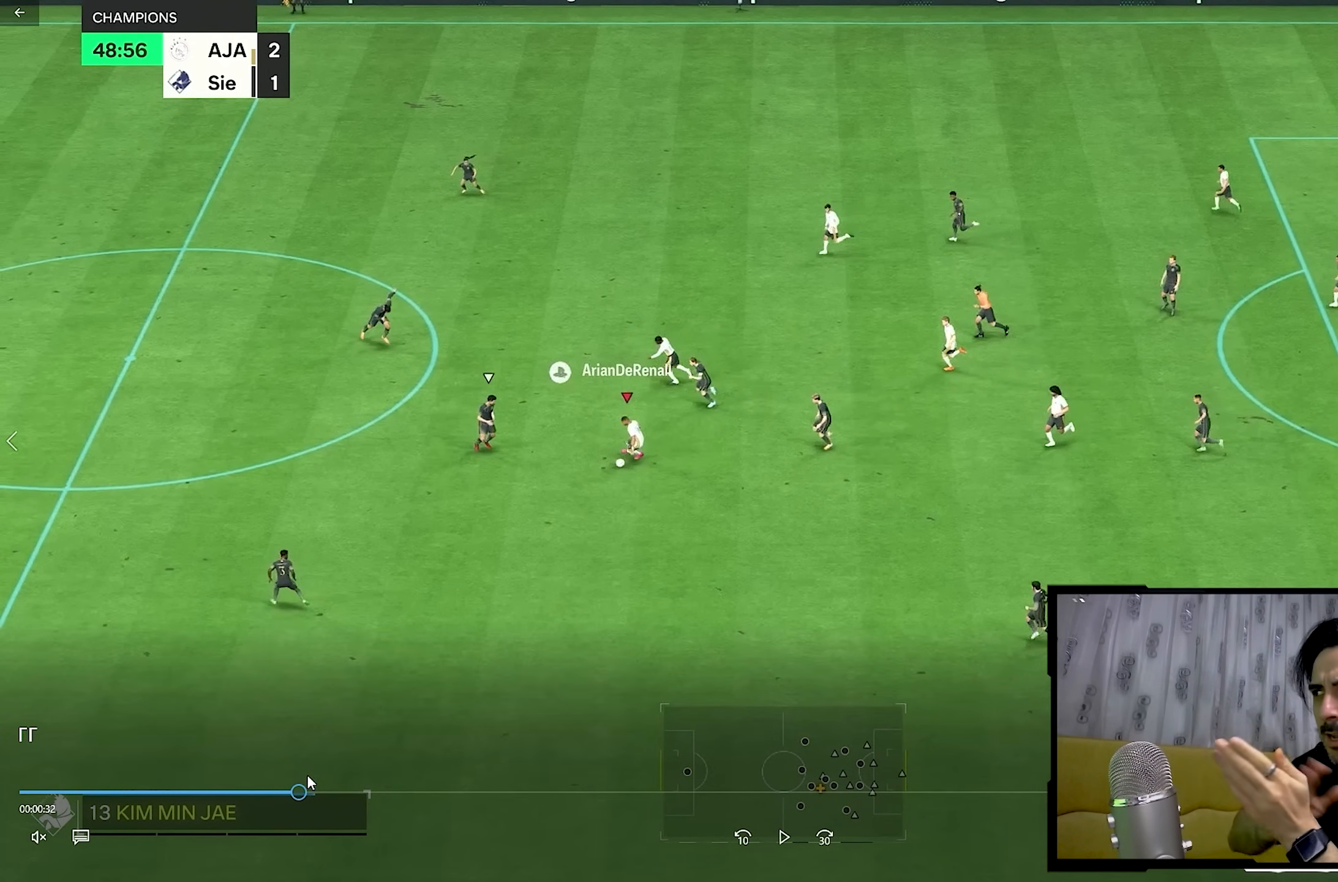
{"buttons": [], "left_stick": "down-right", "right_stick": "center", "events": []}
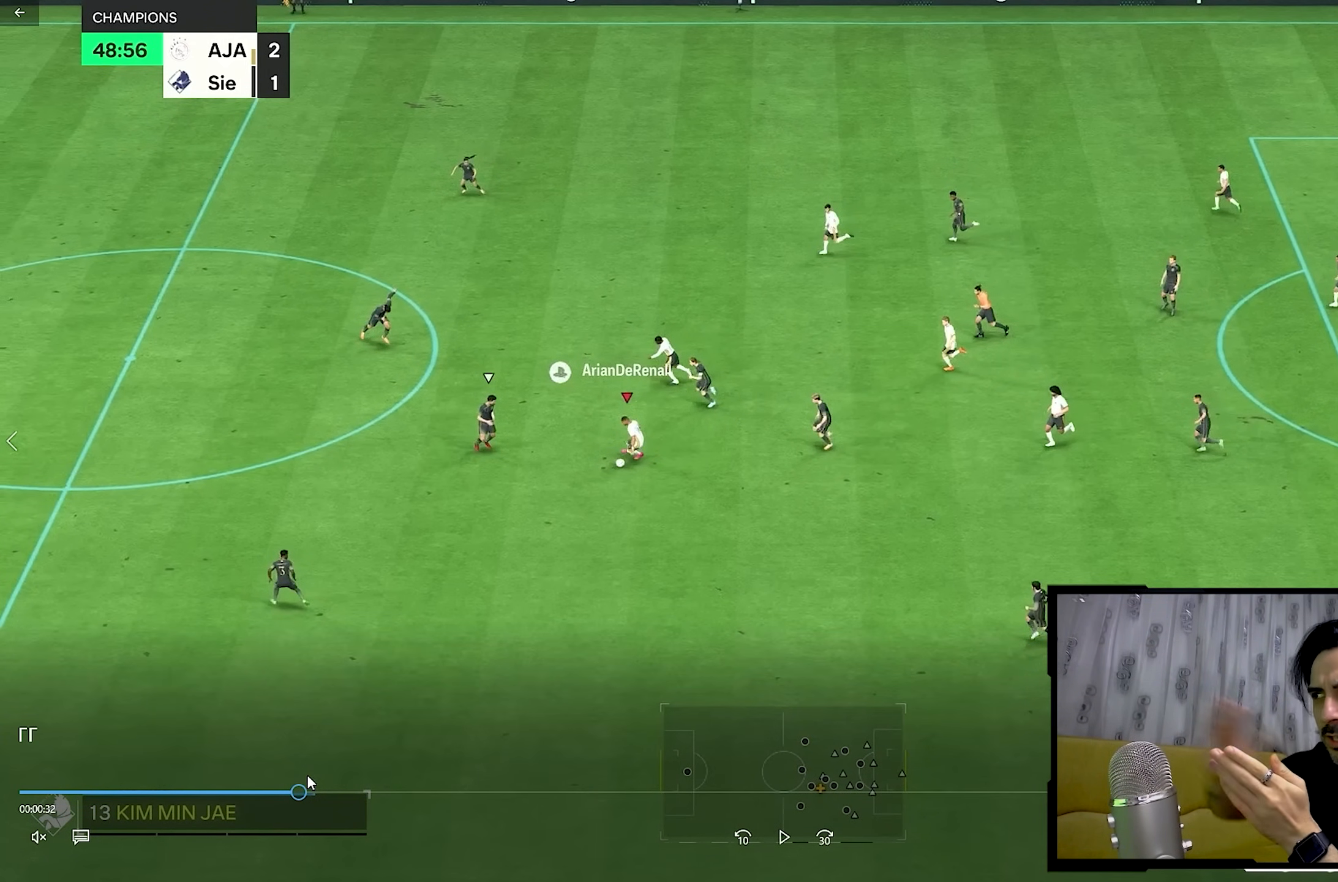
{"buttons": [], "left_stick": "down-right", "right_stick": "center", "events": []}
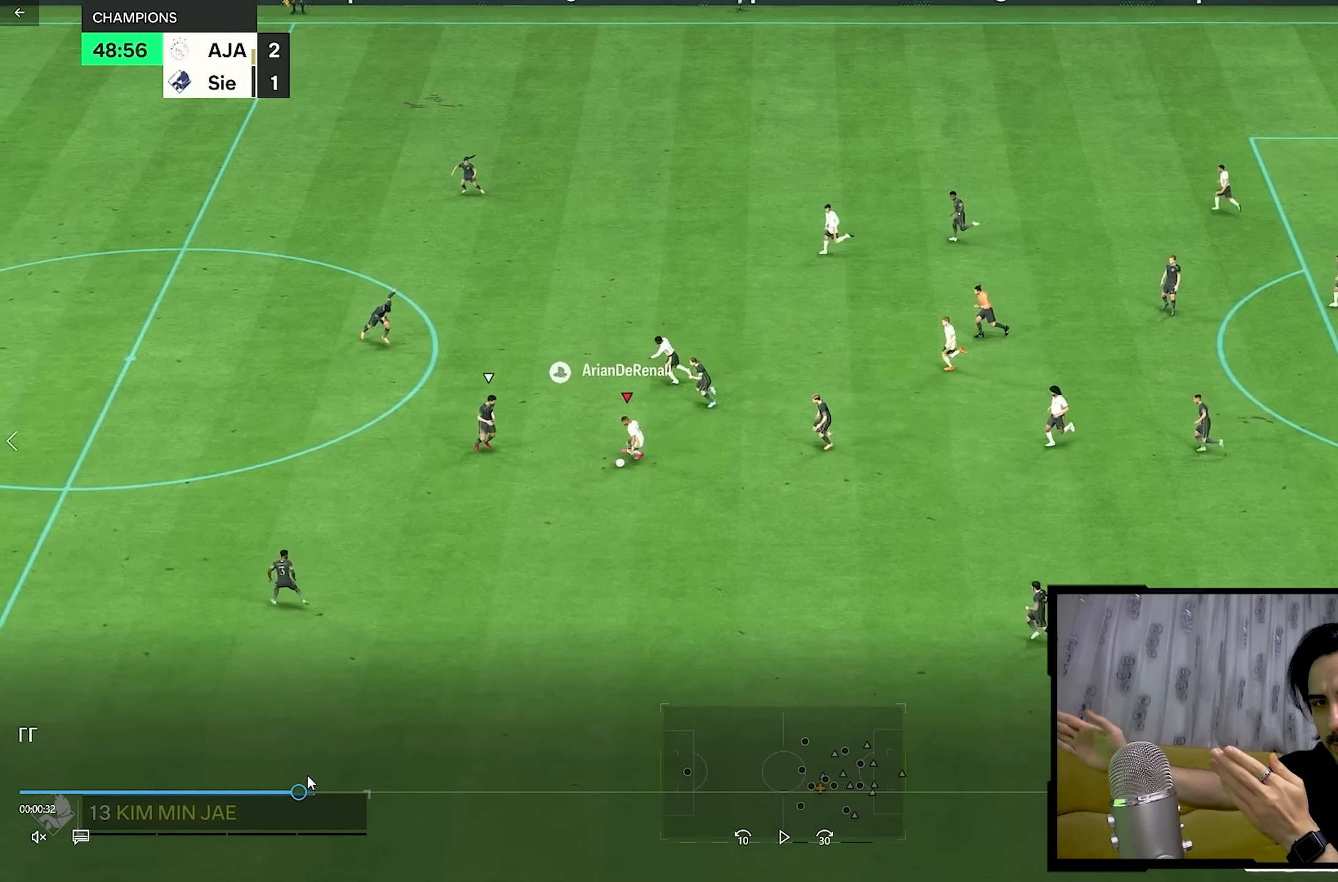
{"buttons": [], "left_stick": "down-right", "right_stick": "center", "events": []}
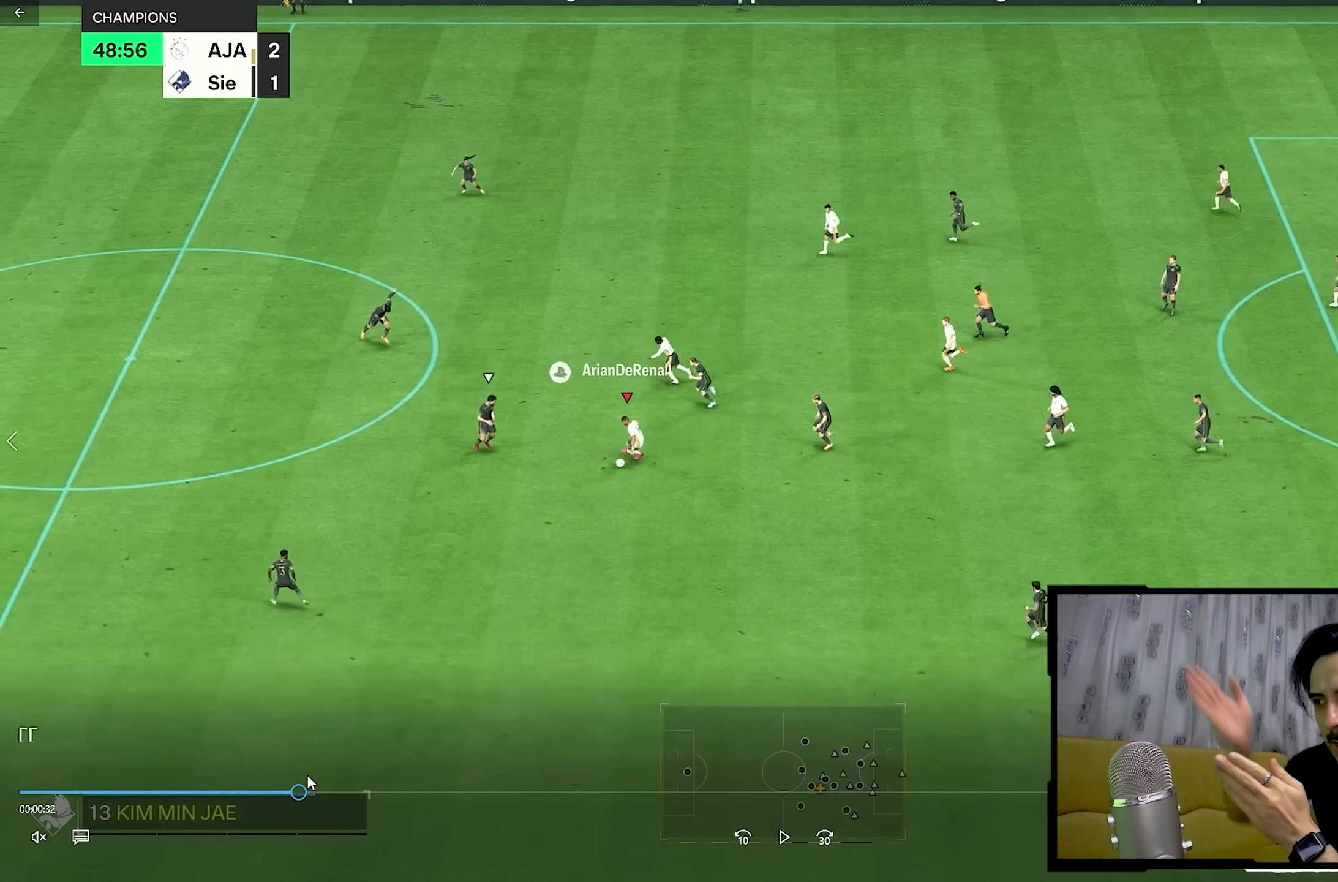
{"buttons": [], "left_stick": "down-right", "right_stick": "center", "events": []}
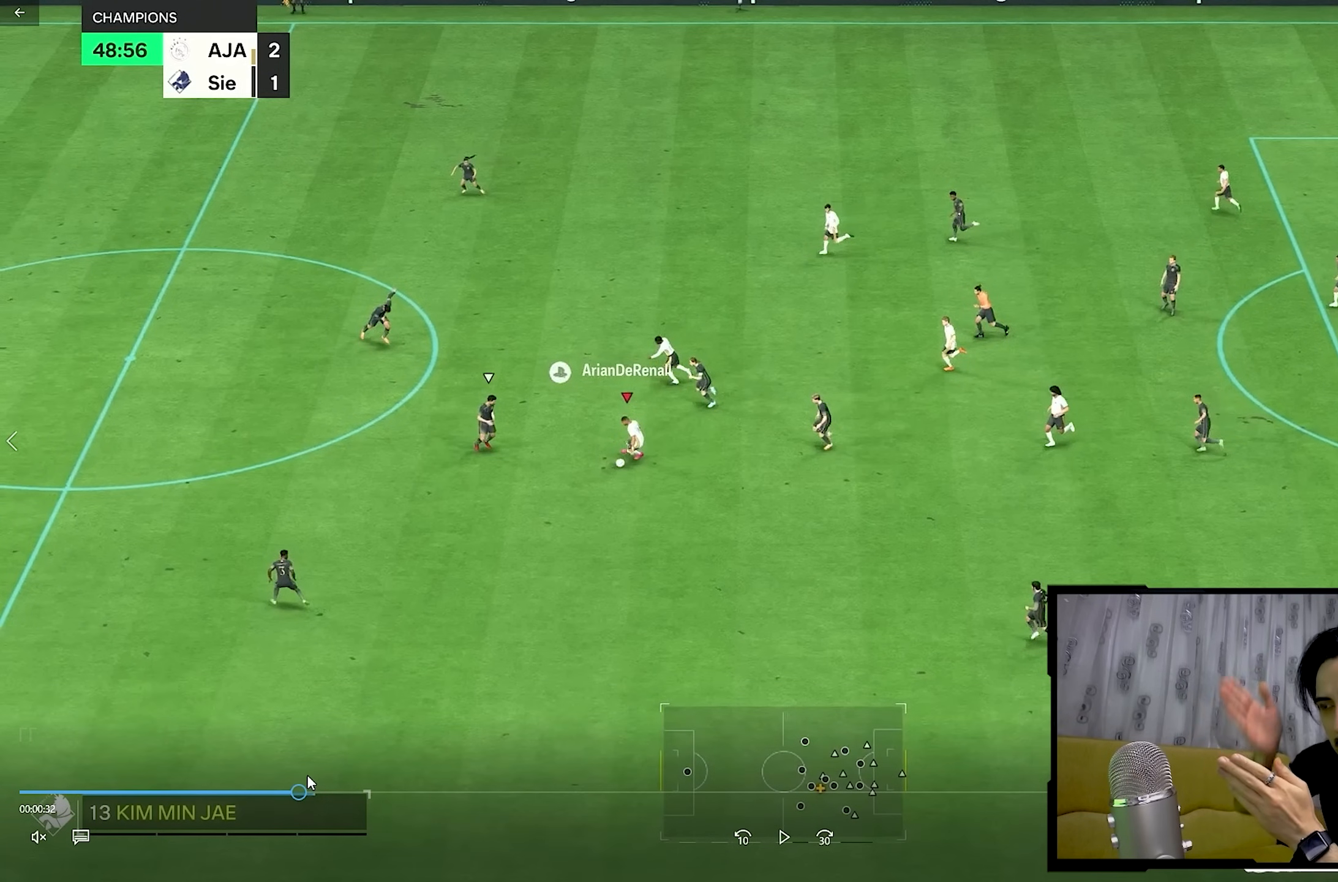
{"buttons": [], "left_stick": "down-right", "right_stick": "center", "events": []}
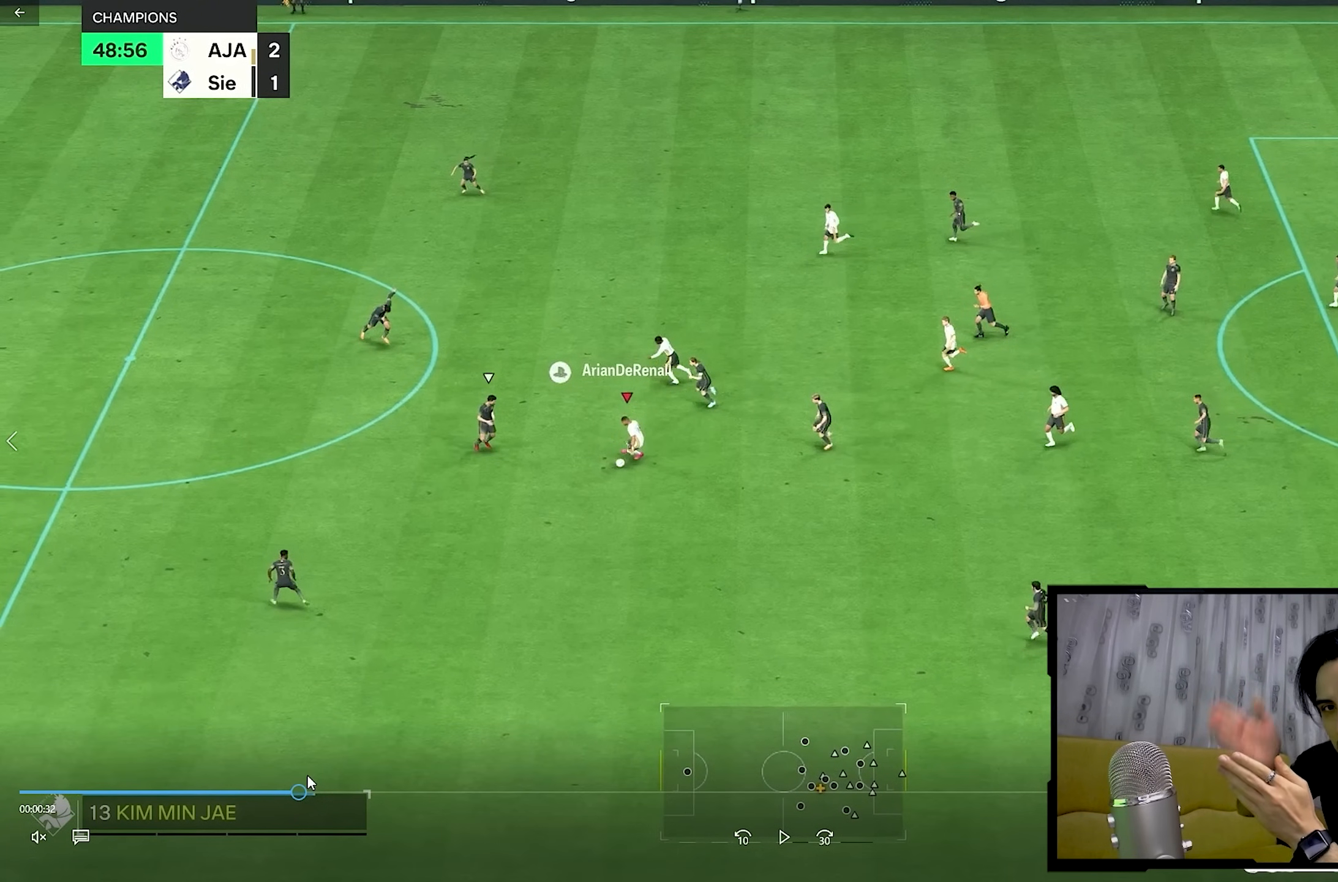
{"buttons": [], "left_stick": "down-right", "right_stick": "center", "events": []}
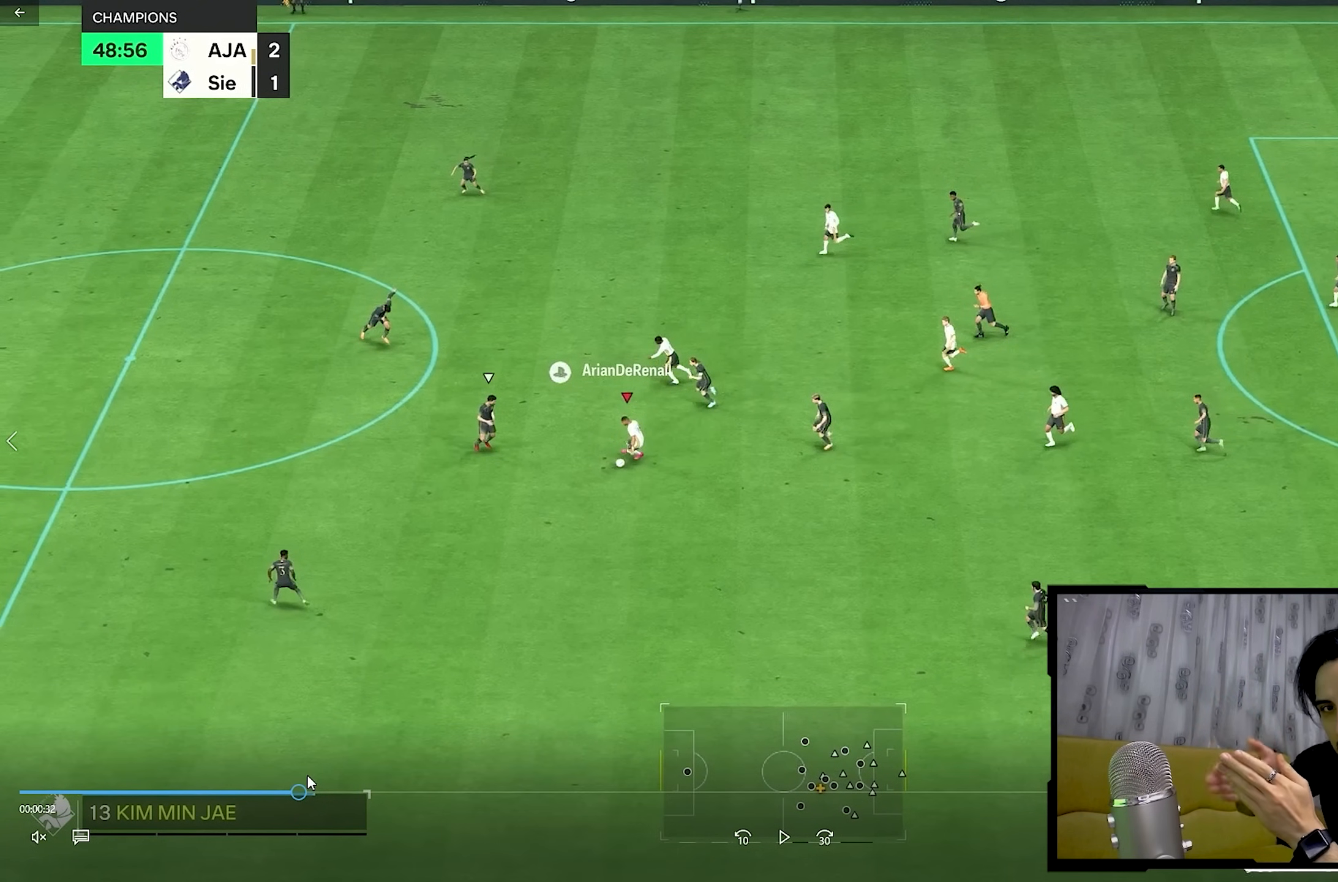
{"buttons": [], "left_stick": "down-right", "right_stick": "center", "events": []}
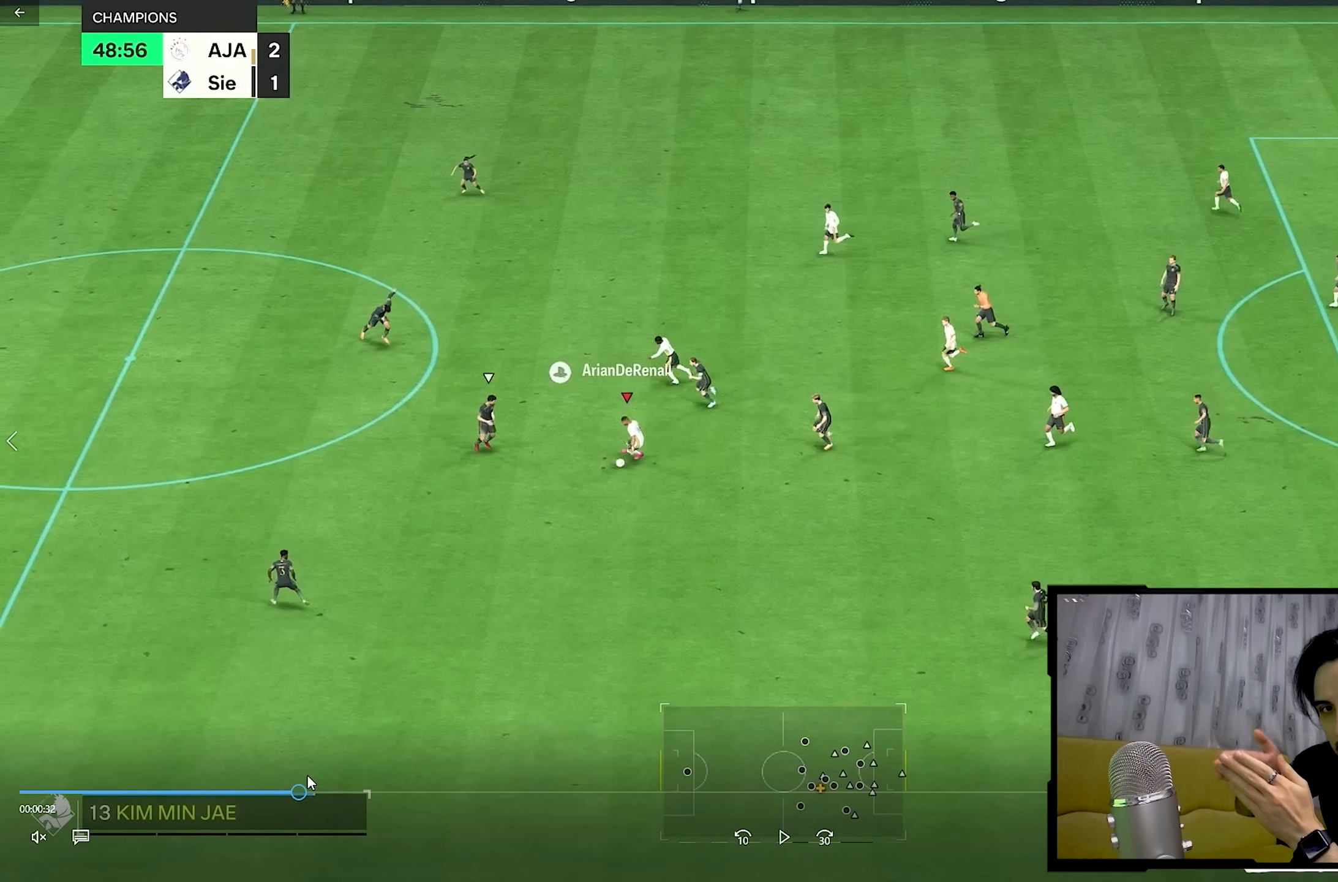
{"buttons": [], "left_stick": "down-right", "right_stick": "center", "events": []}
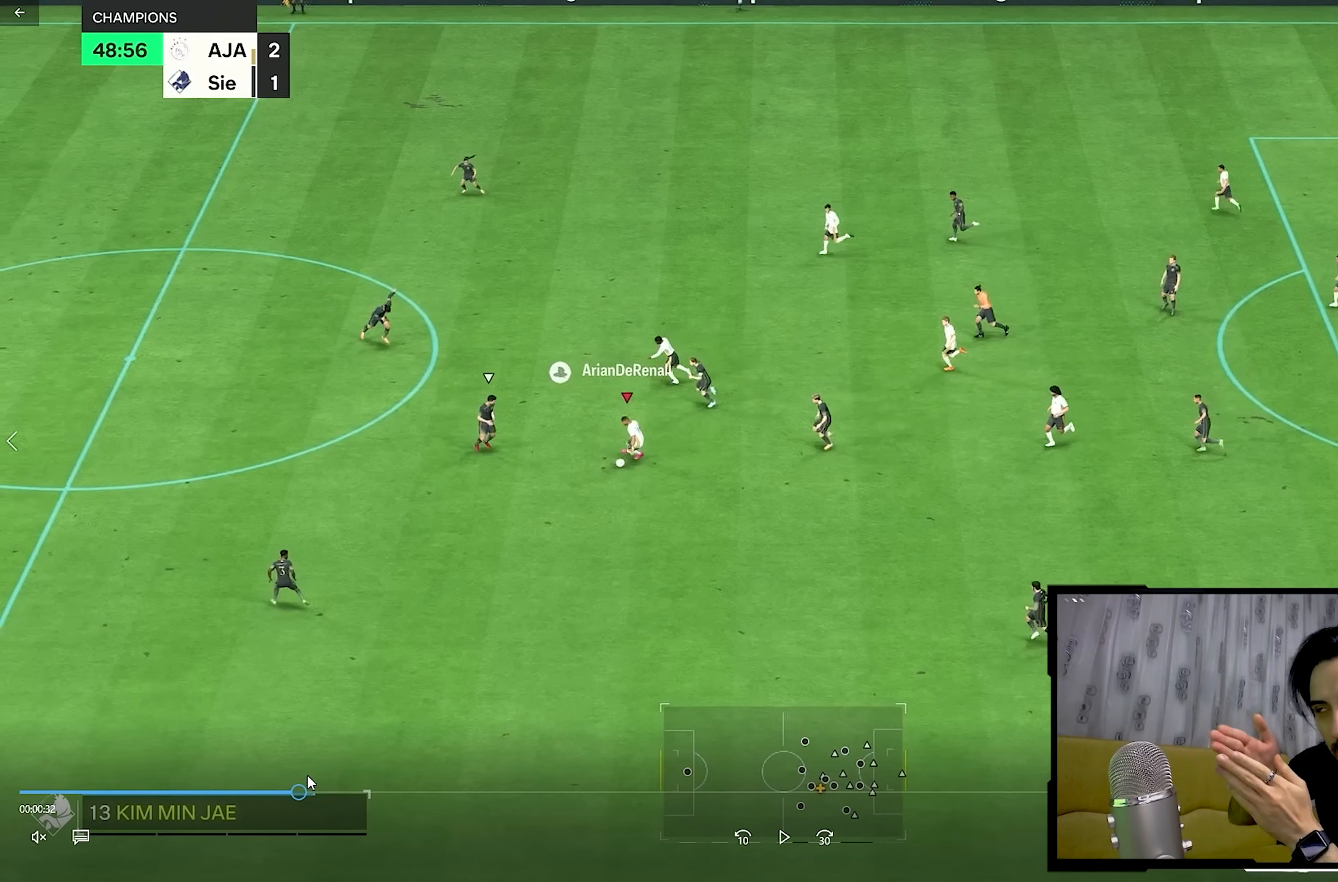
{"buttons": [], "left_stick": "down-right", "right_stick": "center", "events": []}
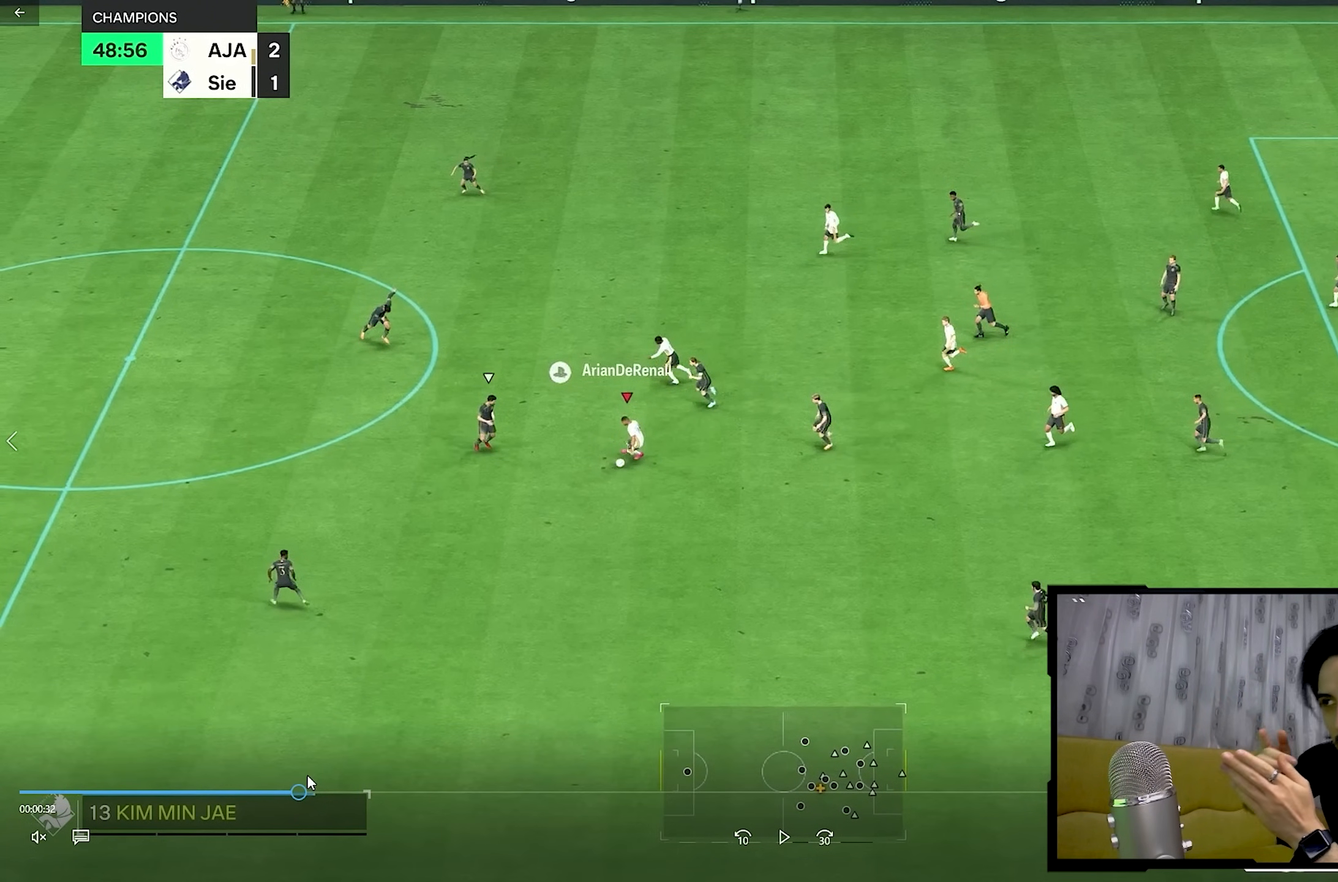
{"buttons": [], "left_stick": "down-right", "right_stick": "center", "events": []}
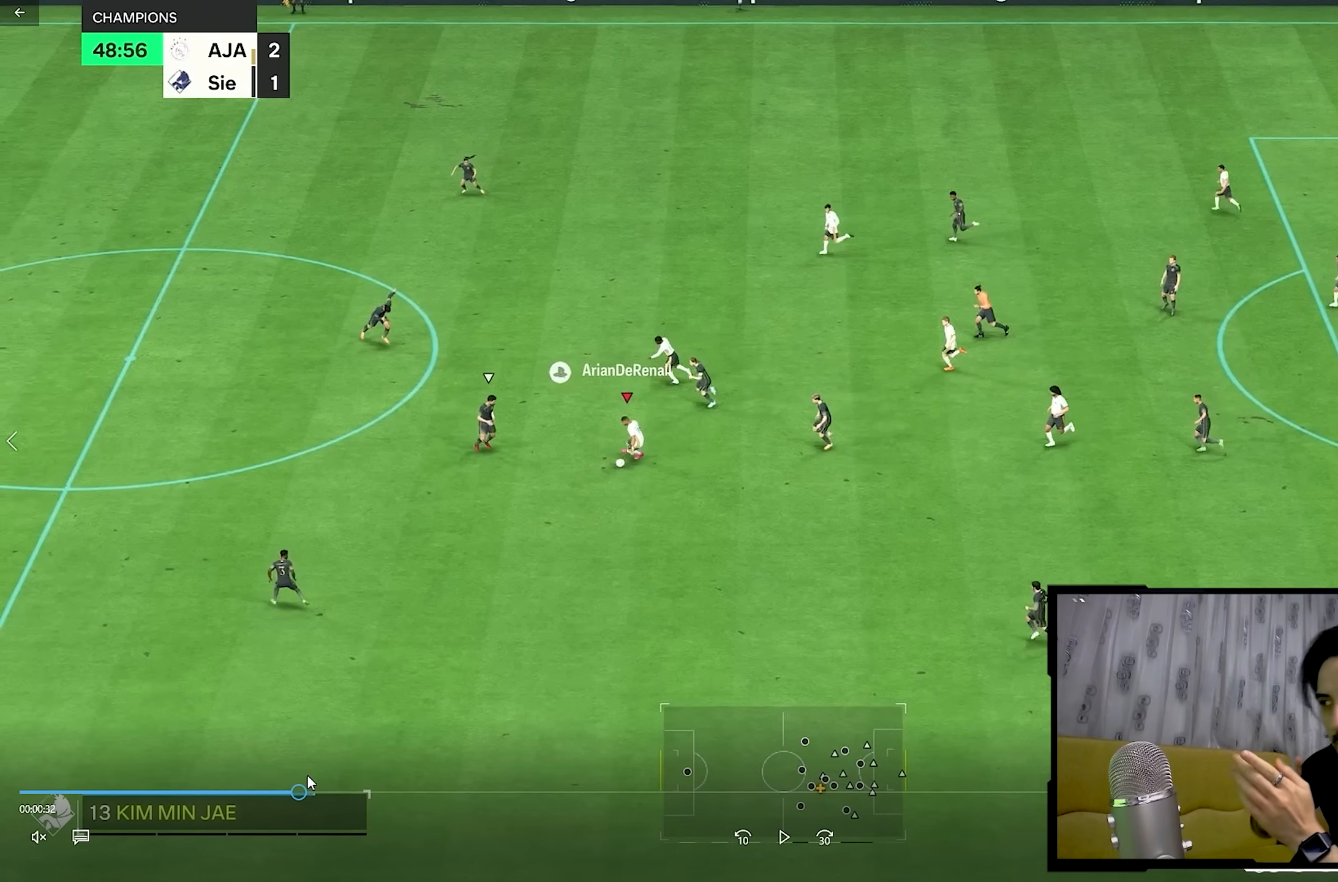
{"buttons": [], "left_stick": "down-right", "right_stick": "center", "events": []}
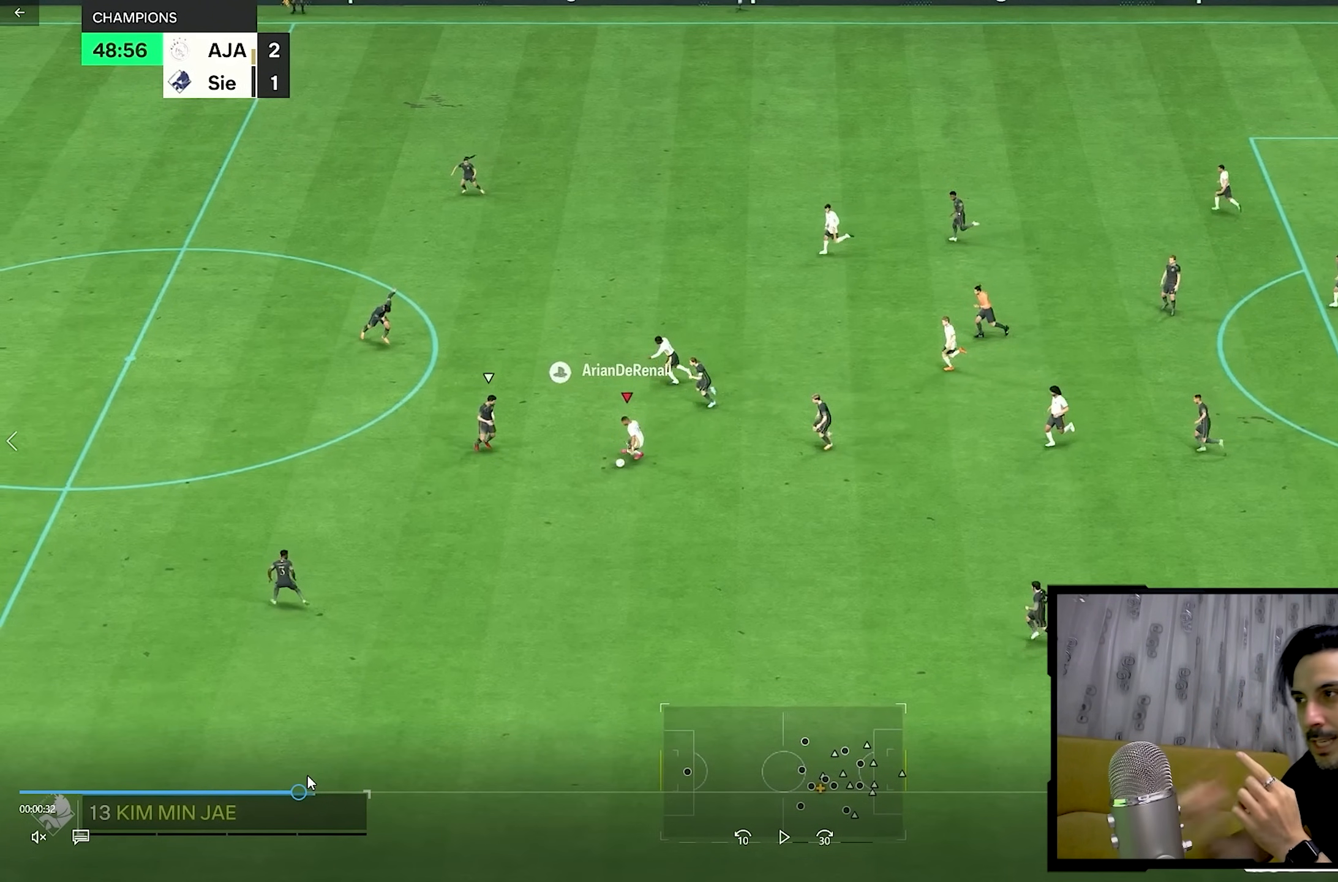
{"buttons": [], "left_stick": "down-right", "right_stick": "center", "events": []}
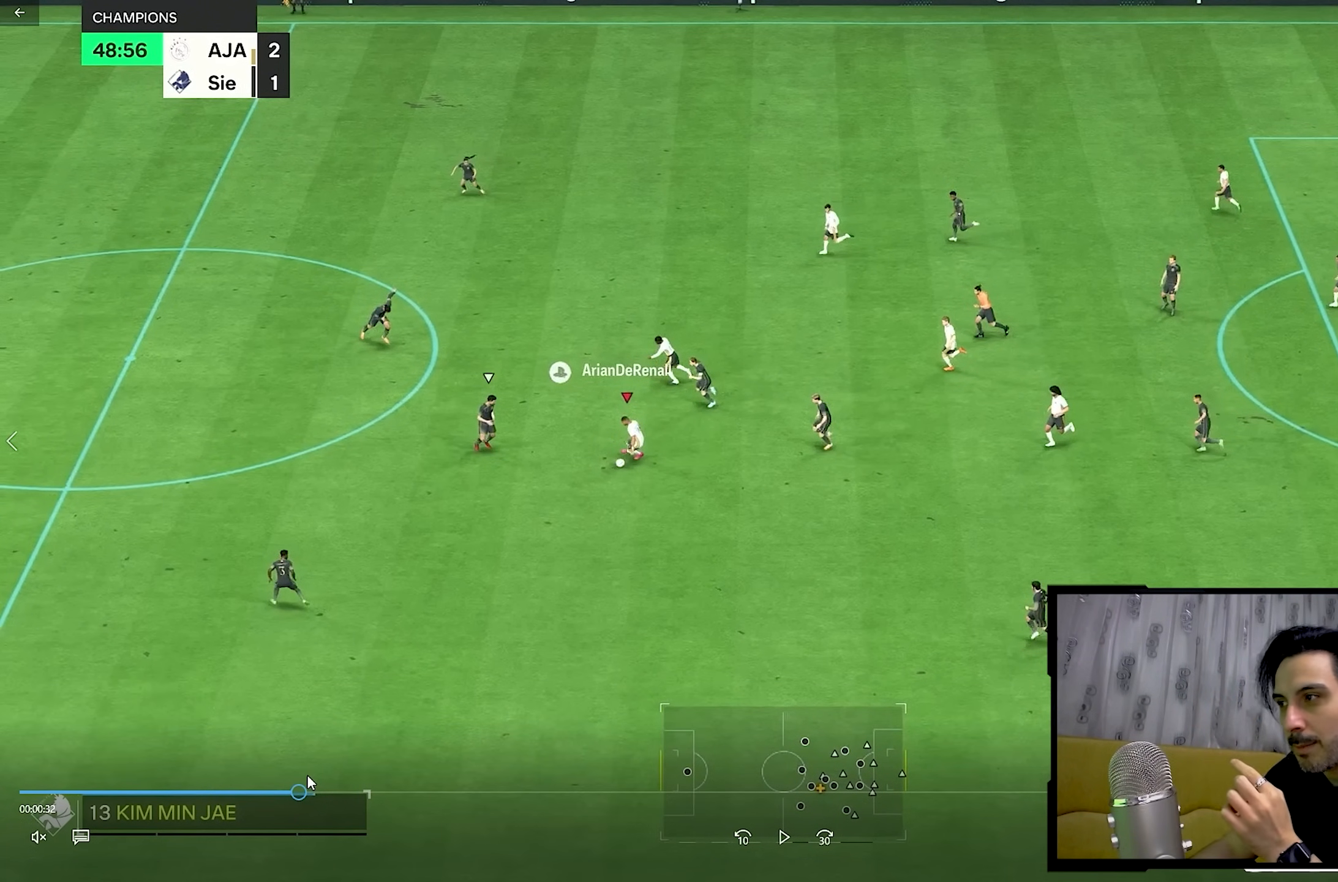
{"buttons": [], "left_stick": "down-right", "right_stick": "center", "events": []}
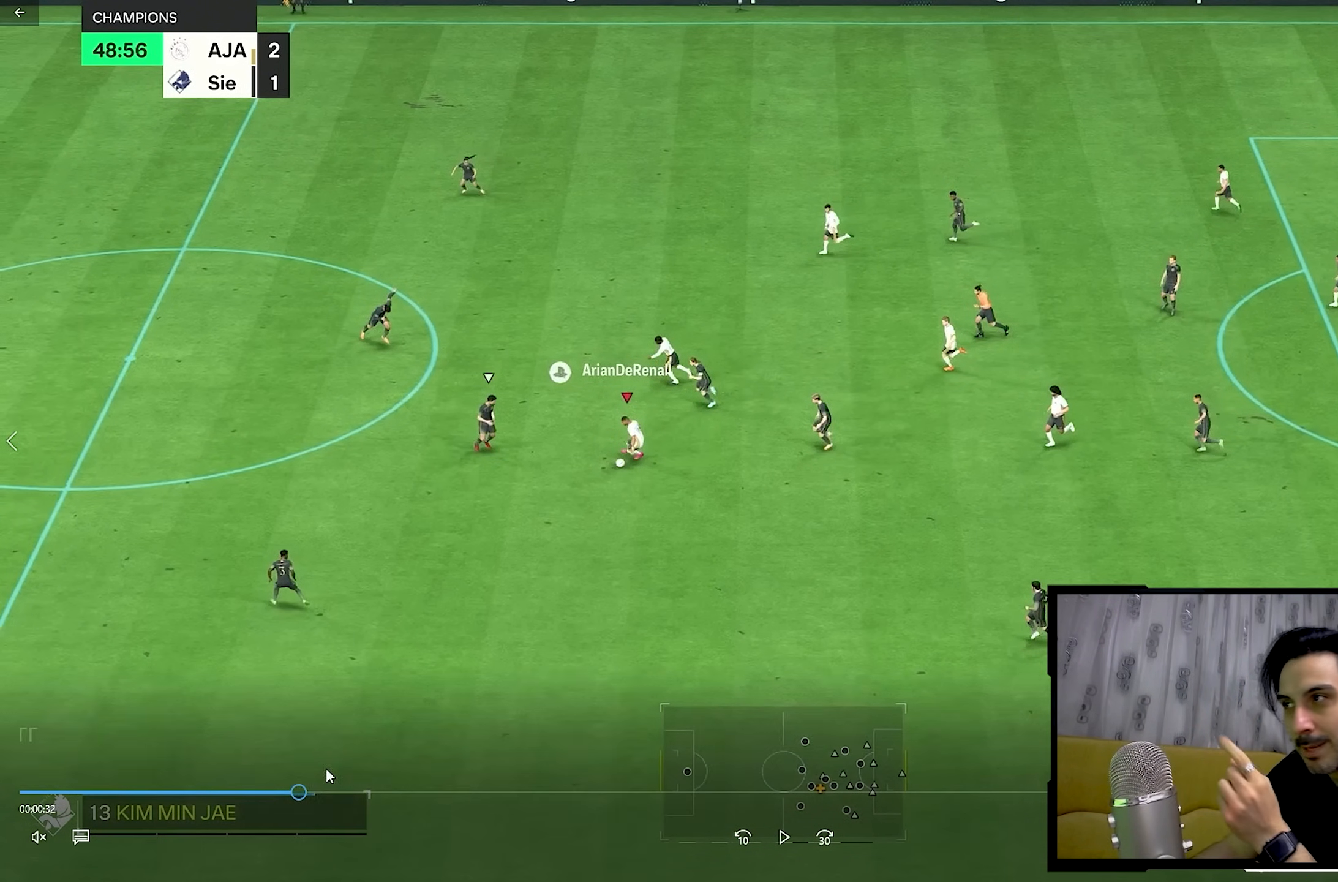
{"buttons": [], "left_stick": "down-right", "right_stick": "center", "events": []}
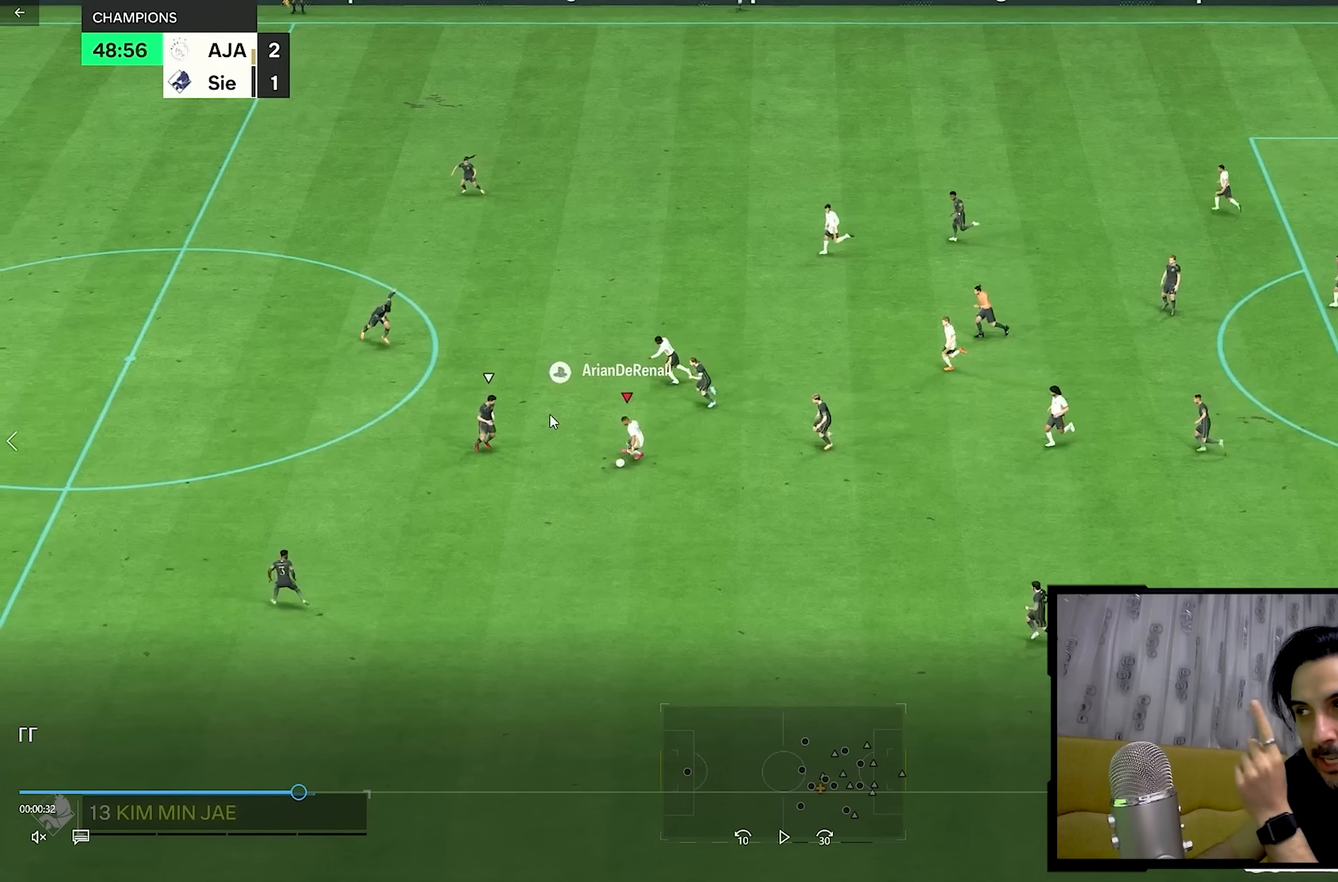
{"buttons": [], "left_stick": "down-right", "right_stick": "center", "events": []}
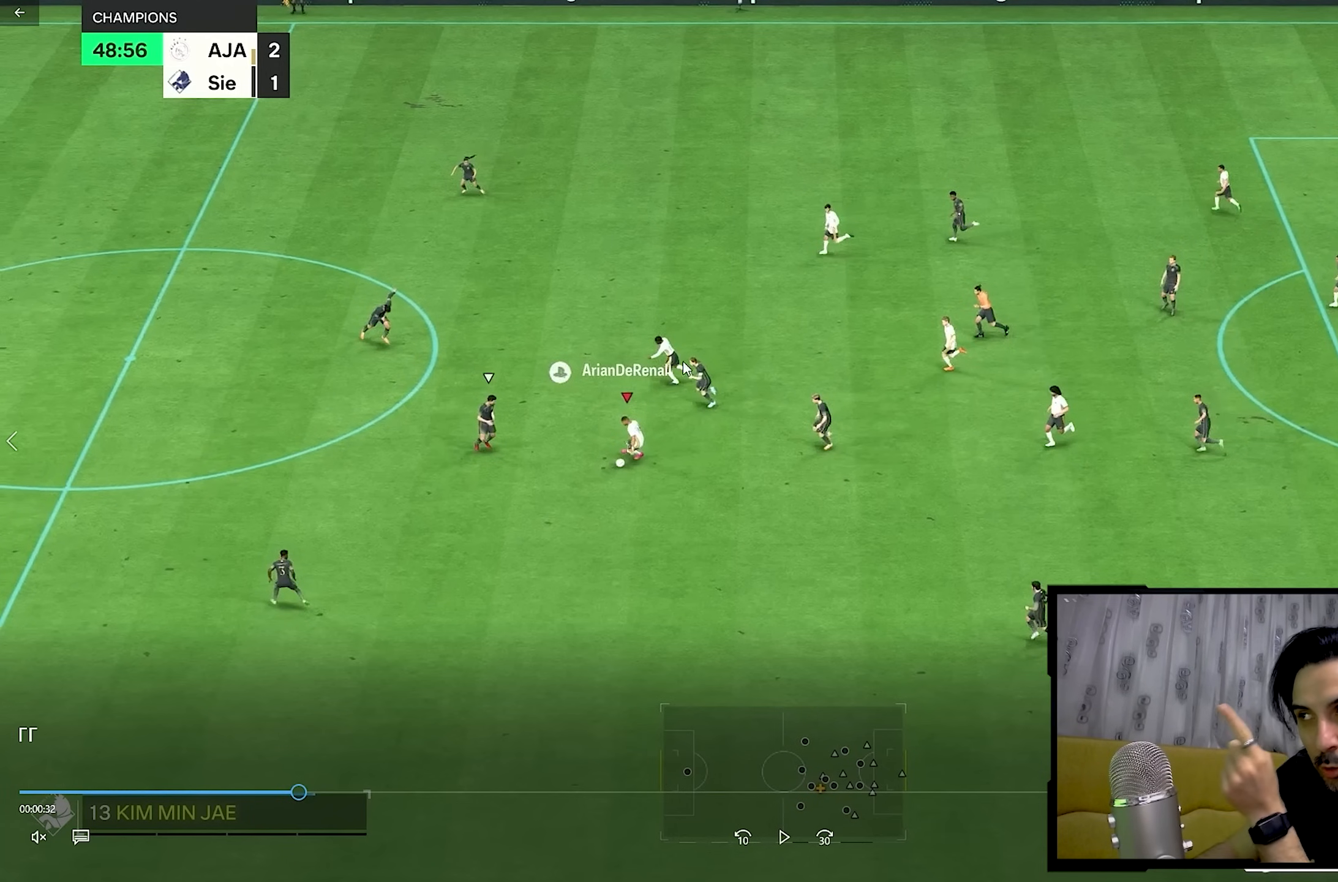
{"buttons": [], "left_stick": "down-right", "right_stick": "center", "events": []}
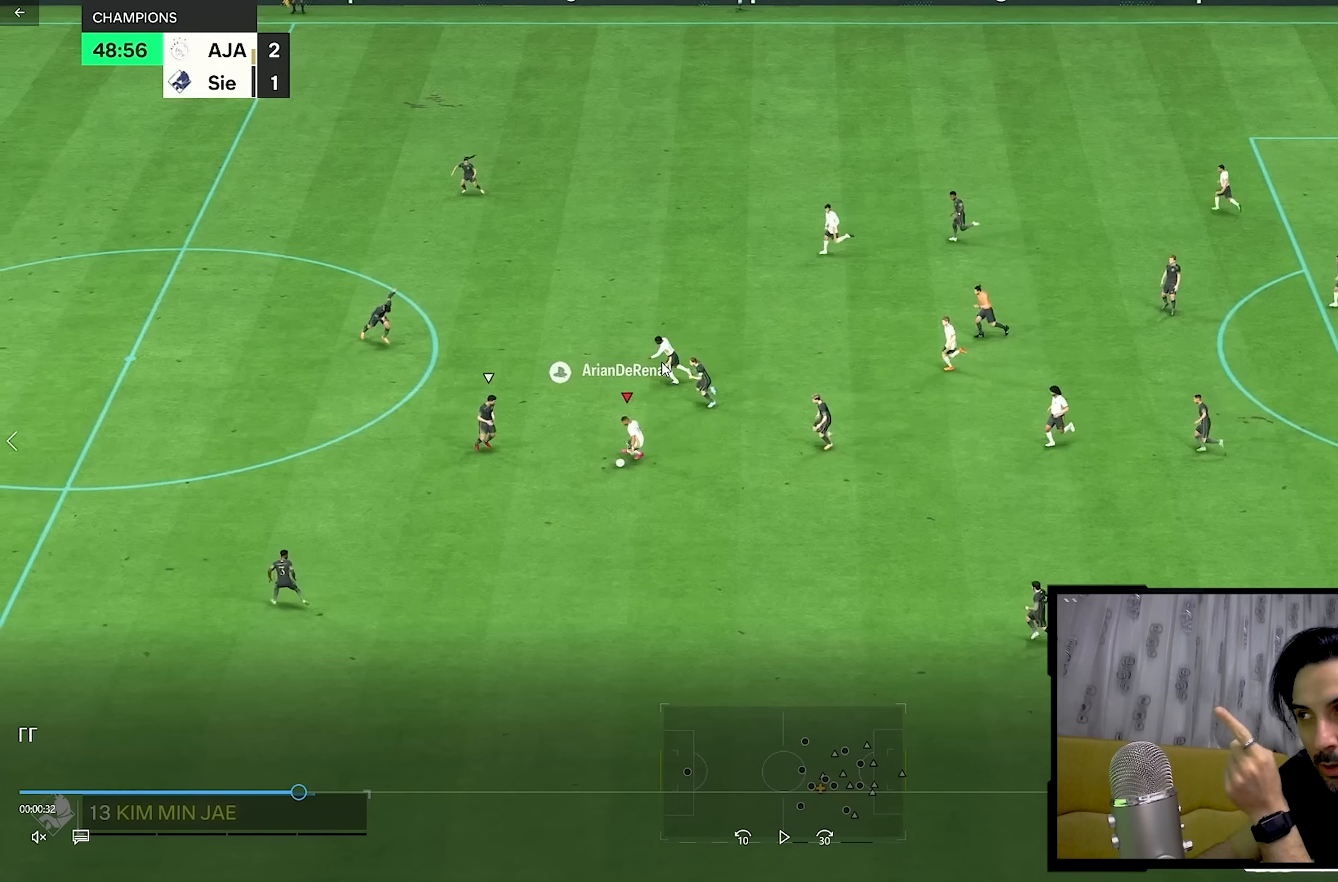
{"buttons": [], "left_stick": "down-right", "right_stick": "center", "events": []}